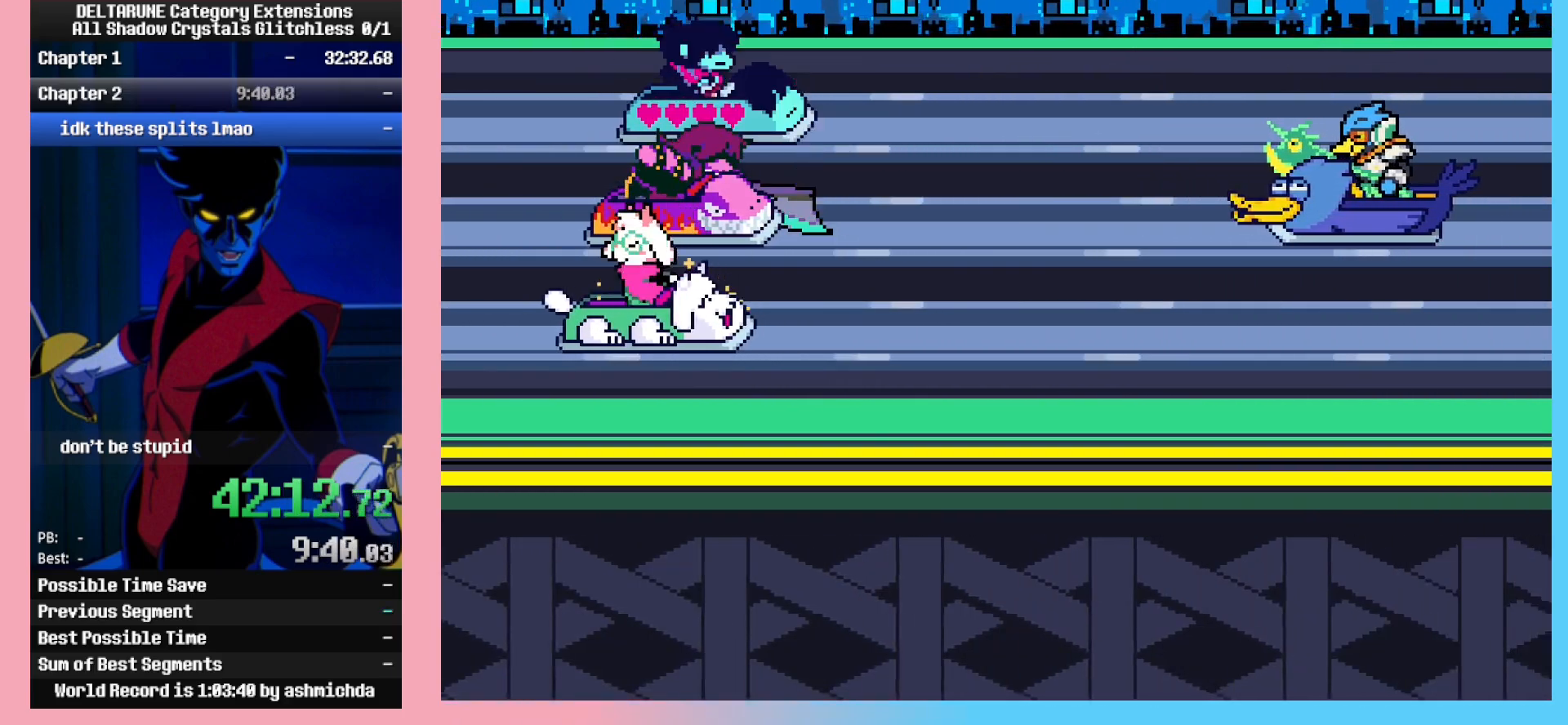
Gameplay with keyboard; each line is a JSON object with the keys held at the frame after it. "events" lists presses ("down") and releases ("up") of "c", "ctrl_l", "ctrl_r", "down", "left", "return", "right", "shift_l", "shift_r", "up", "x" and "z" between this image and that frame as [ms after this image, input, new state], when the widget could be followed in between. No other keys are recorded. Mouse input is not recorded.
{"keys": ["ctrl_l", "ctrl_r", "return"], "events": [[250, "return", "down"], [300, "return", "up"], [333, "z", "down"], [383, "return", "down"], [383, "z", "up"], [433, "return", "up"], [433, "z", "down"], [483, "return", "down"], [483, "z", "up"]]}
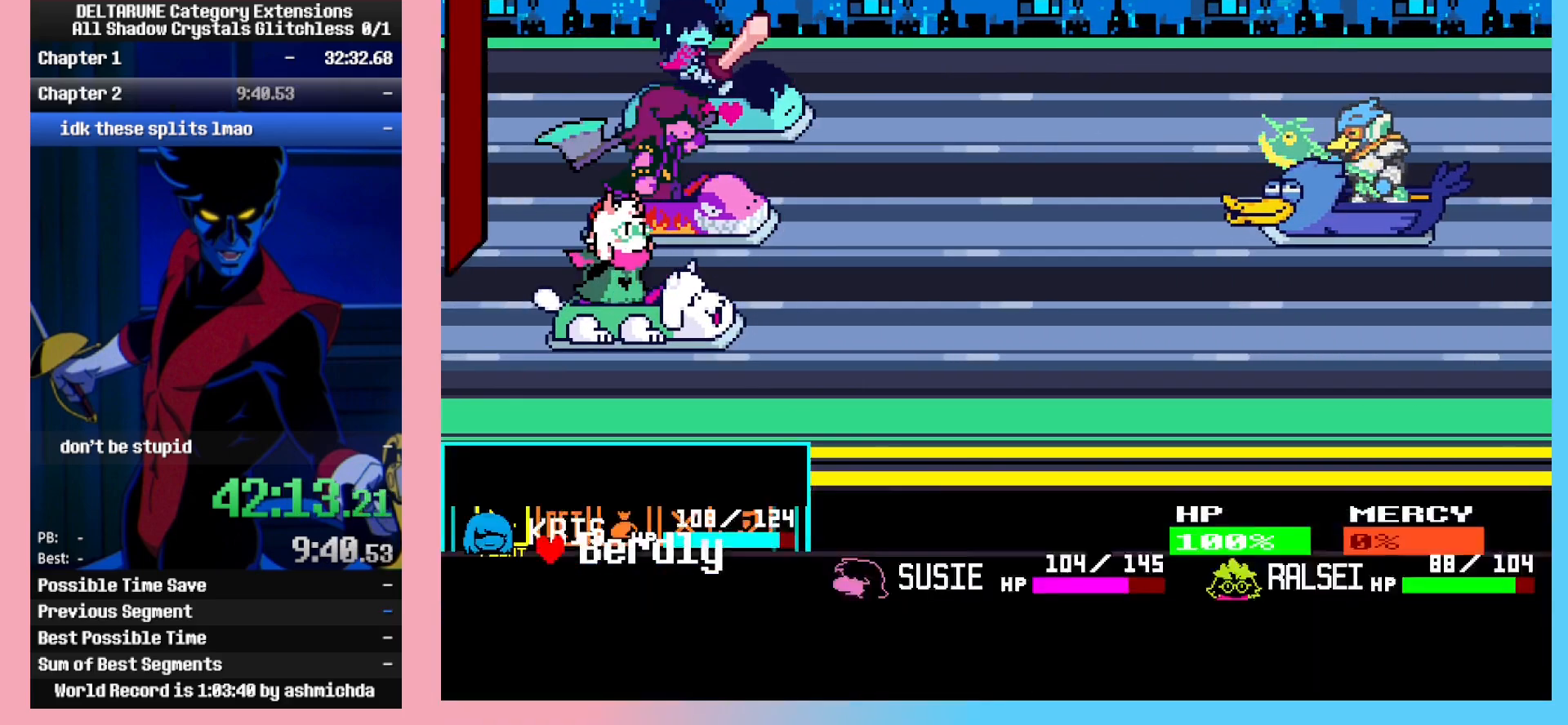
{"keys": ["ctrl_l", "ctrl_r"], "events": [[33, "return", "up"], [33, "z", "down"], [83, "return", "down"], [83, "z", "up"], [117, "return", "up"], [117, "z", "down"], [167, "return", "down"], [167, "z", "up"], [217, "return", "up"], [217, "z", "down"], [267, "return", "down"], [267, "z", "up"], [317, "return", "up"]]}
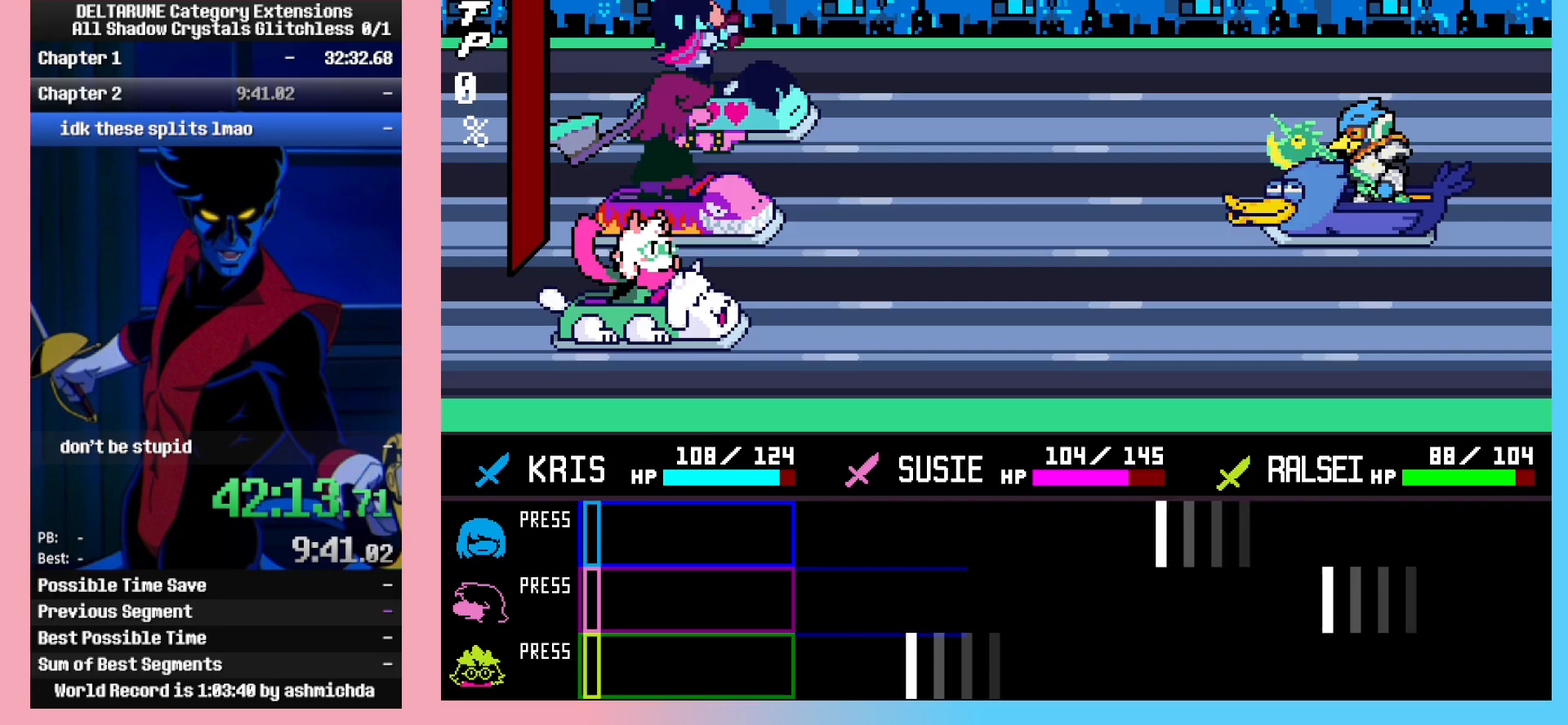
{"keys": ["ctrl_l", "ctrl_r"], "events": []}
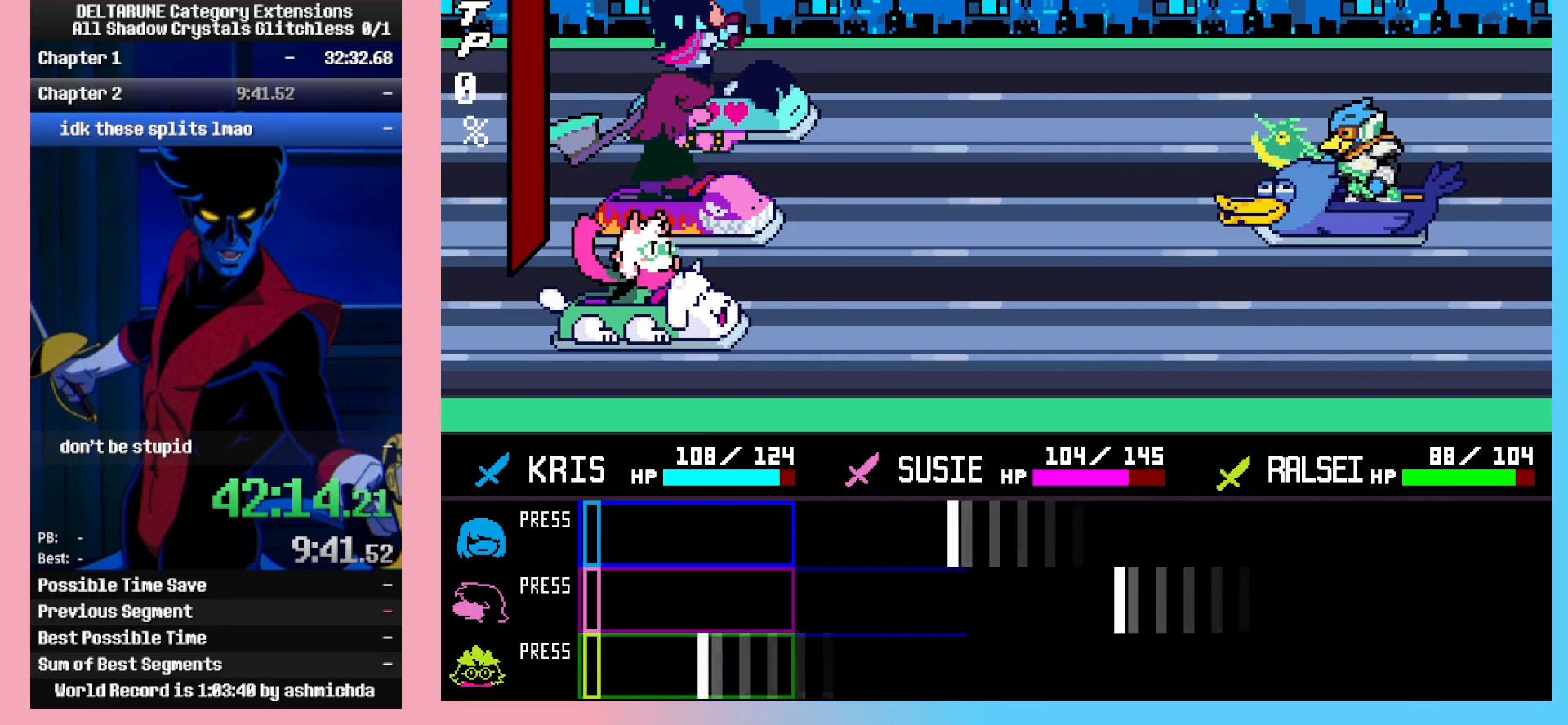
{"keys": ["ctrl_l", "ctrl_r"], "events": [[250, "z", "down"], [333, "z", "up"]]}
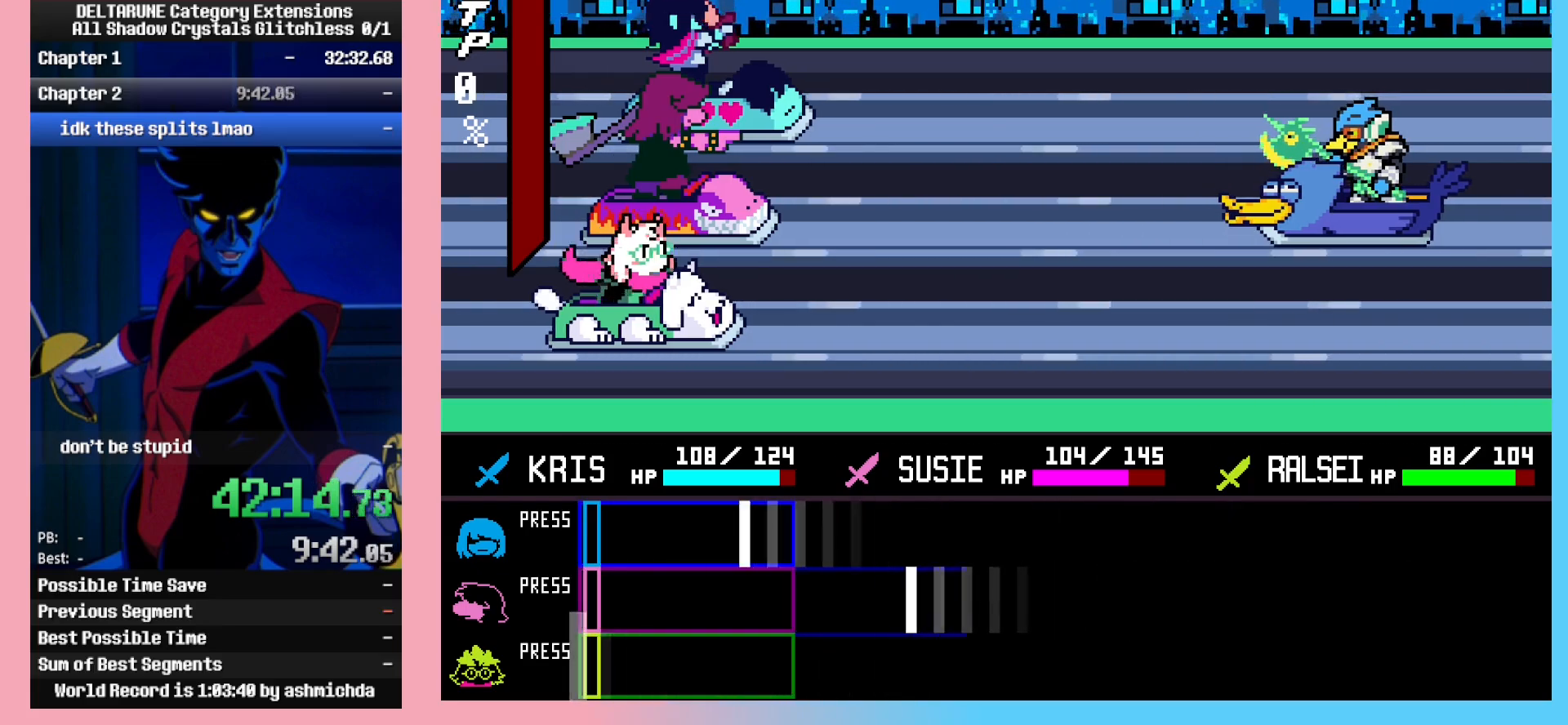
{"keys": ["ctrl_l", "ctrl_r"], "events": [[317, "z", "down"], [400, "z", "up"]]}
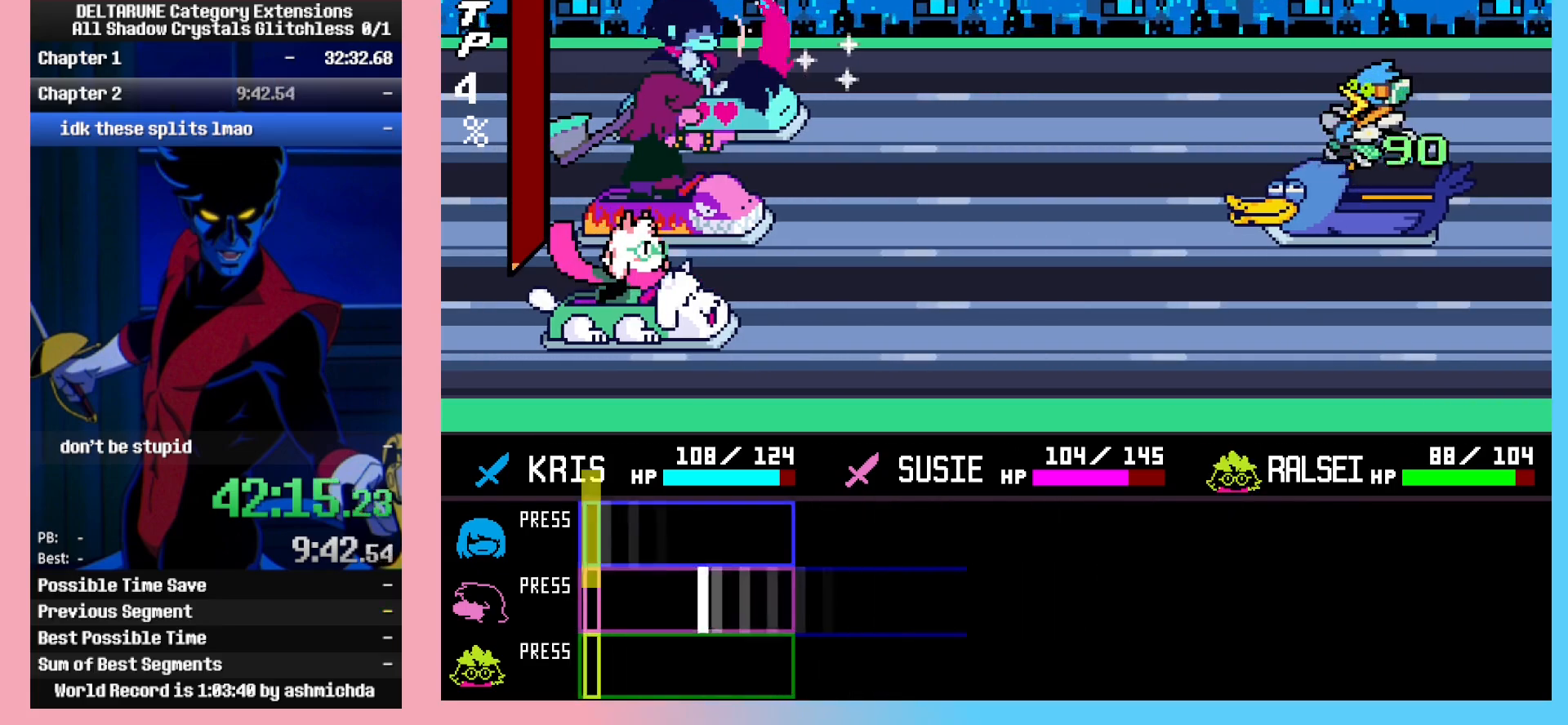
{"keys": ["ctrl_l", "ctrl_r", "return"], "events": [[233, "z", "down"], [333, "z", "up"], [383, "return", "down"], [417, "return", "up"], [417, "z", "down"], [467, "return", "down"], [467, "z", "up"]]}
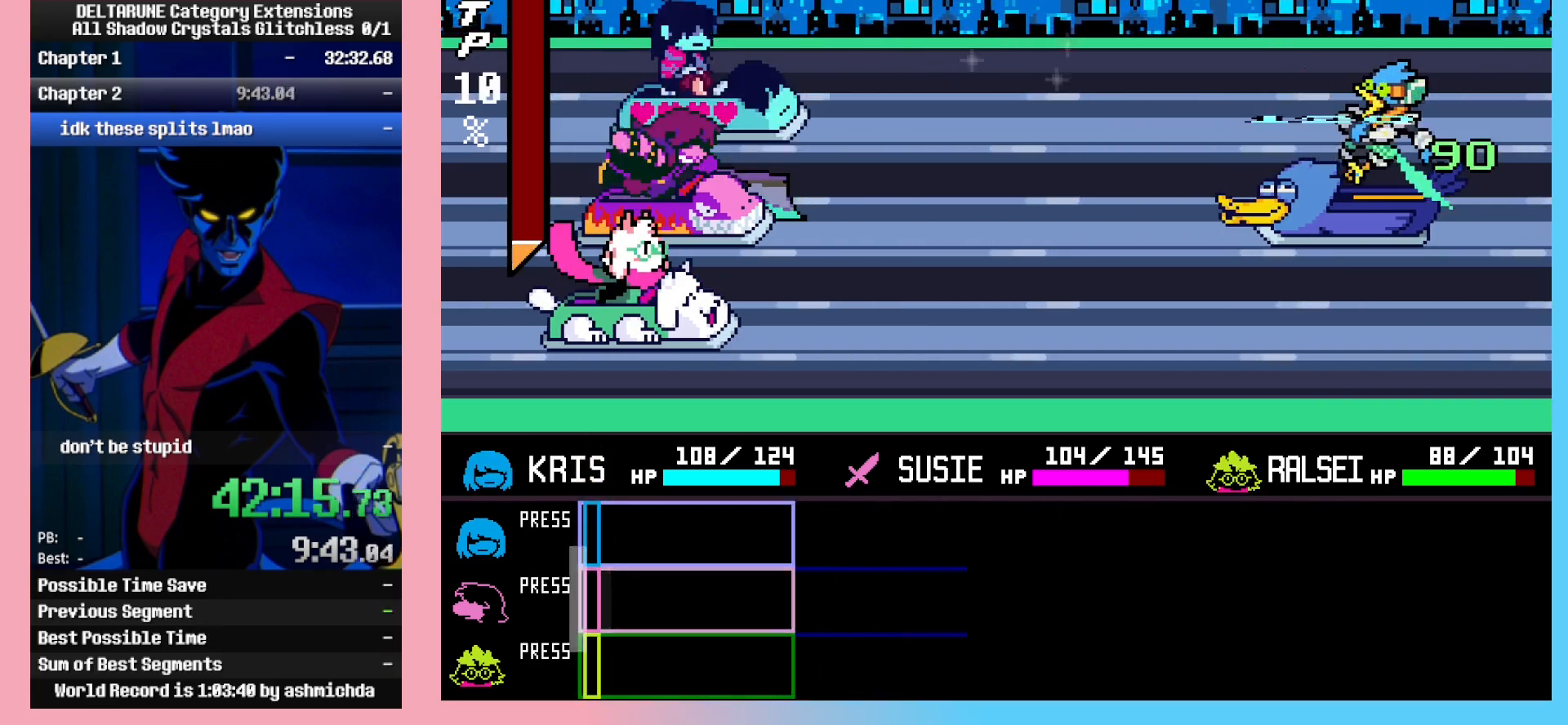
{"keys": ["ctrl_l", "ctrl_r"], "events": [[17, "return", "up"], [17, "z", "down"], [50, "return", "down"], [50, "z", "up"], [100, "return", "up"], [100, "z", "down"], [150, "return", "down"], [150, "z", "up"], [200, "return", "up"], [200, "z", "down"], [250, "return", "down"], [250, "z", "up"], [300, "return", "up"], [300, "z", "down"], [333, "return", "down"], [333, "z", "up"], [383, "return", "up"], [383, "z", "down"], [433, "z", "up"]]}
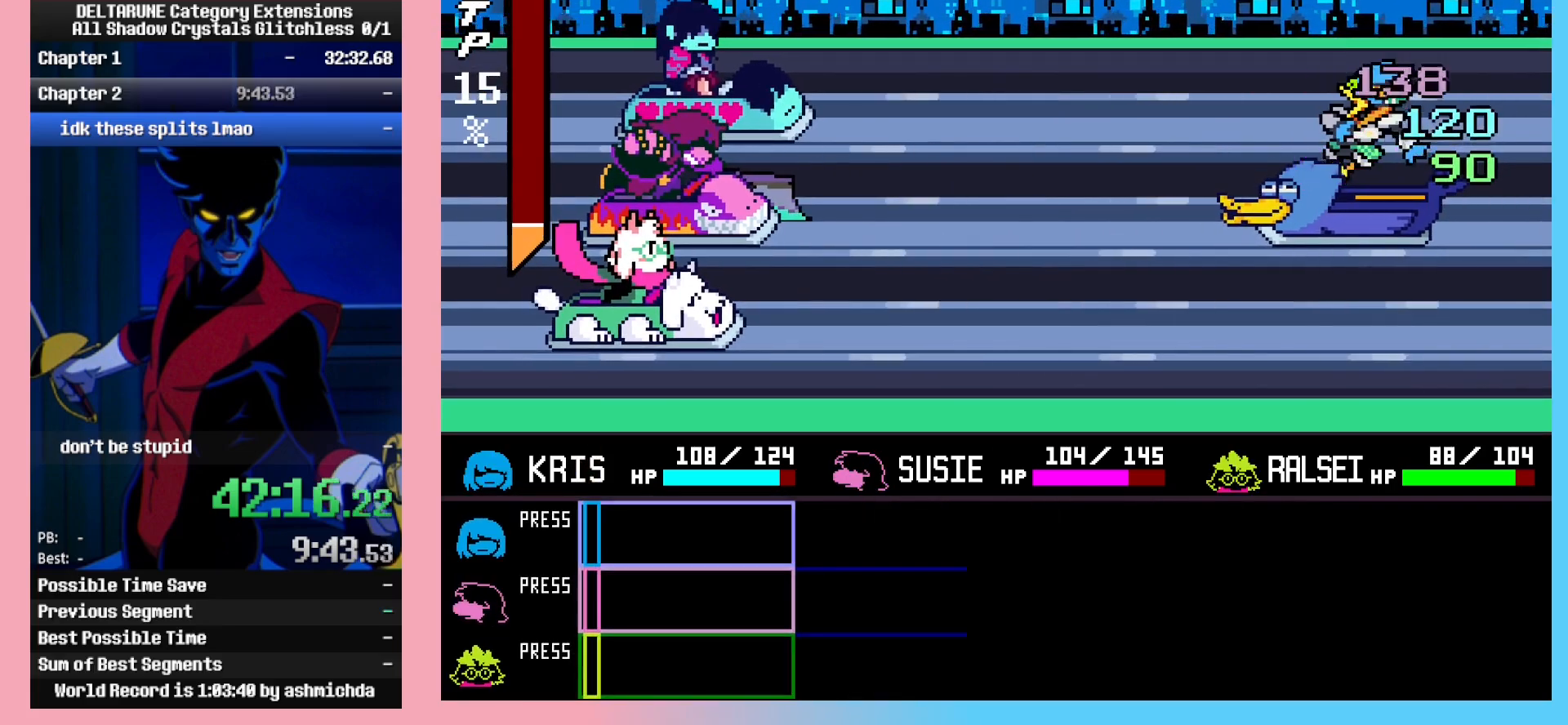
{"keys": ["ctrl_l", "ctrl_r"], "events": []}
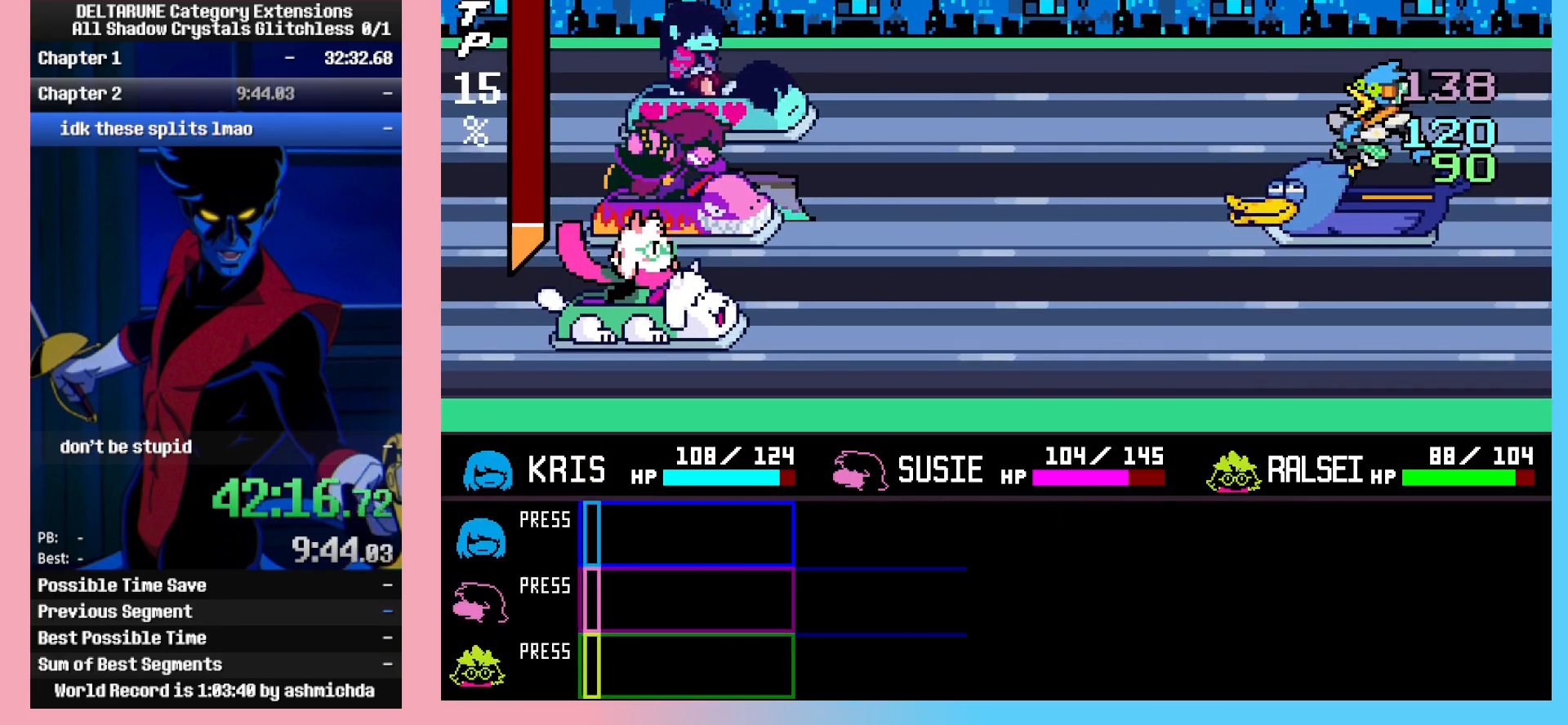
{"keys": ["ctrl_l", "ctrl_r"], "events": [[283, "z", "down"], [333, "z", "up"]]}
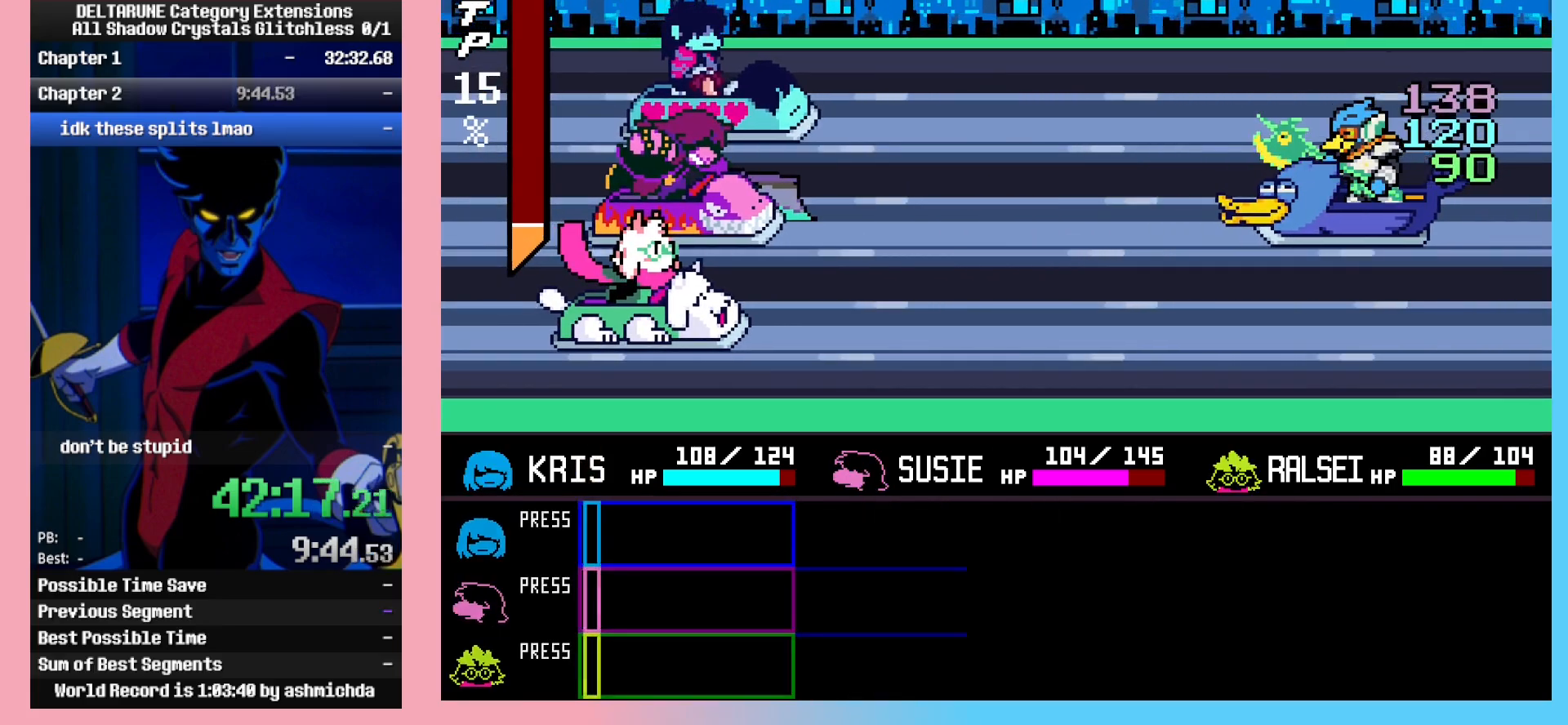
{"keys": ["ctrl_l", "ctrl_r", "z"], "events": [[200, "z", "down"], [300, "z", "up"], [350, "return", "down"], [383, "return", "up"], [383, "z", "down"], [433, "return", "down"], [433, "z", "up"], [483, "return", "up"], [483, "z", "down"]]}
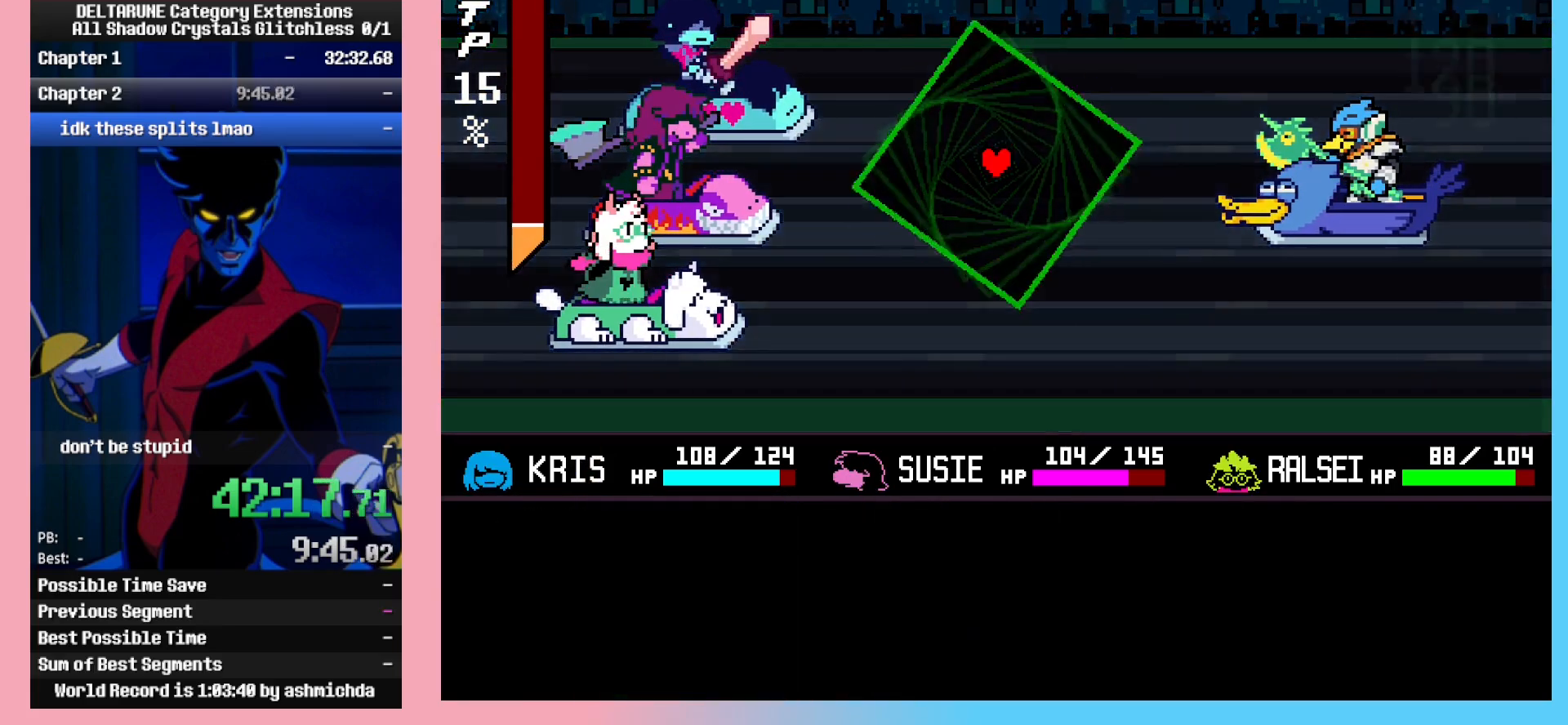
{"keys": ["ctrl_l", "ctrl_r"], "events": [[33, "return", "down"], [33, "z", "up"], [83, "return", "up"], [83, "z", "down"], [133, "return", "down"], [133, "z", "up"], [167, "z", "down"], [217, "return", "up"], [217, "z", "up"], [267, "z", "down"], [317, "z", "up"]]}
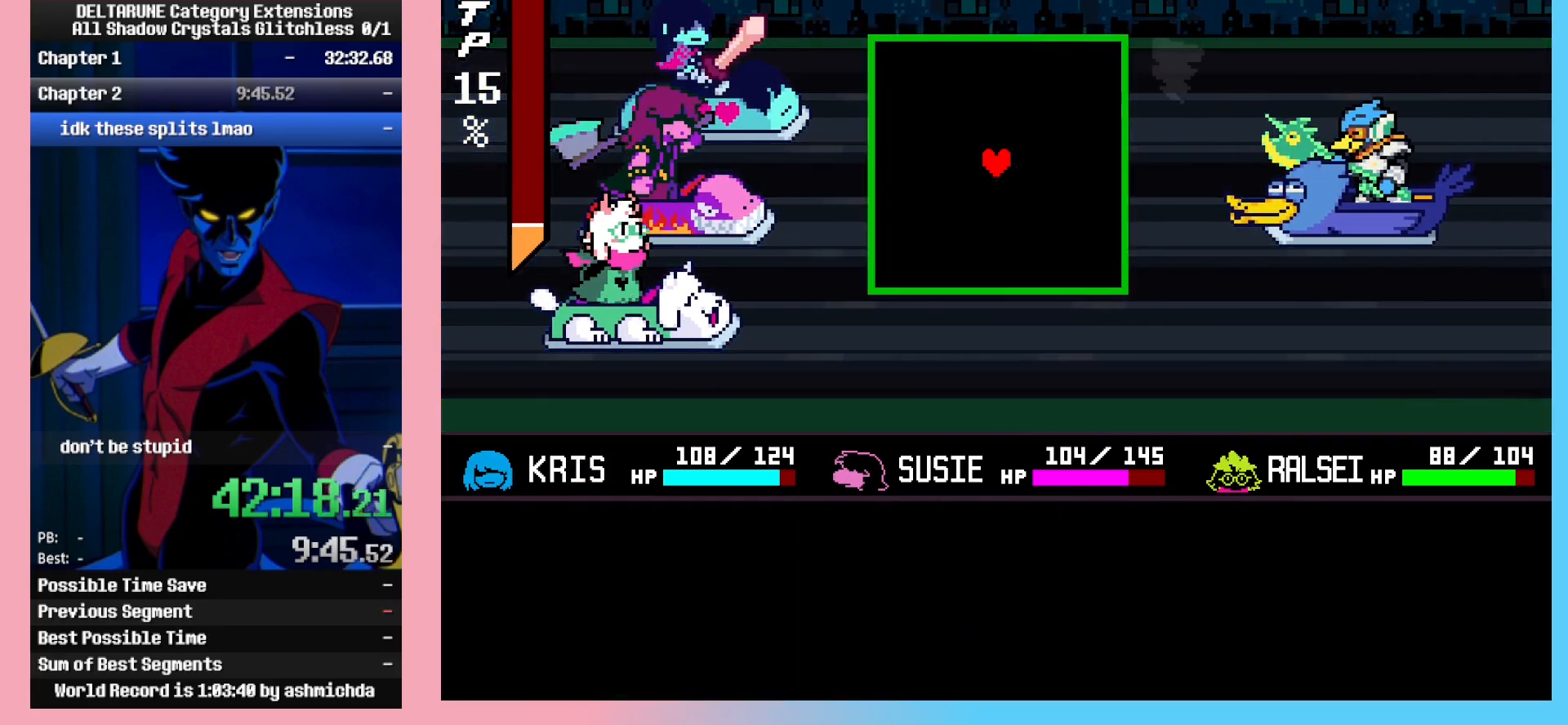
{"keys": ["ctrl_l", "ctrl_r"], "events": [[83, "right", "down"], [283, "right", "up"], [367, "right", "down"], [417, "right", "up"]]}
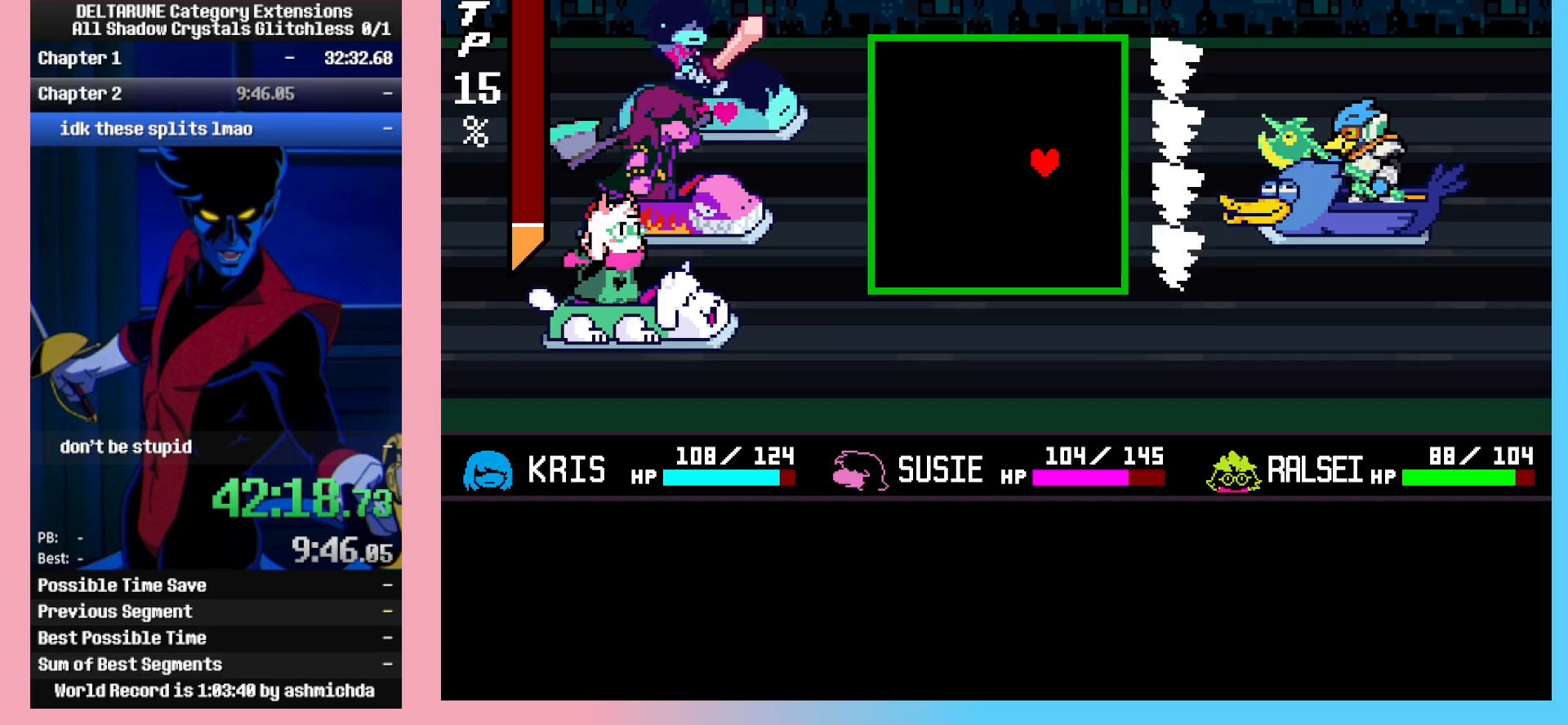
{"keys": ["ctrl_l", "ctrl_r"], "events": [[100, "right", "down"], [250, "right", "up"]]}
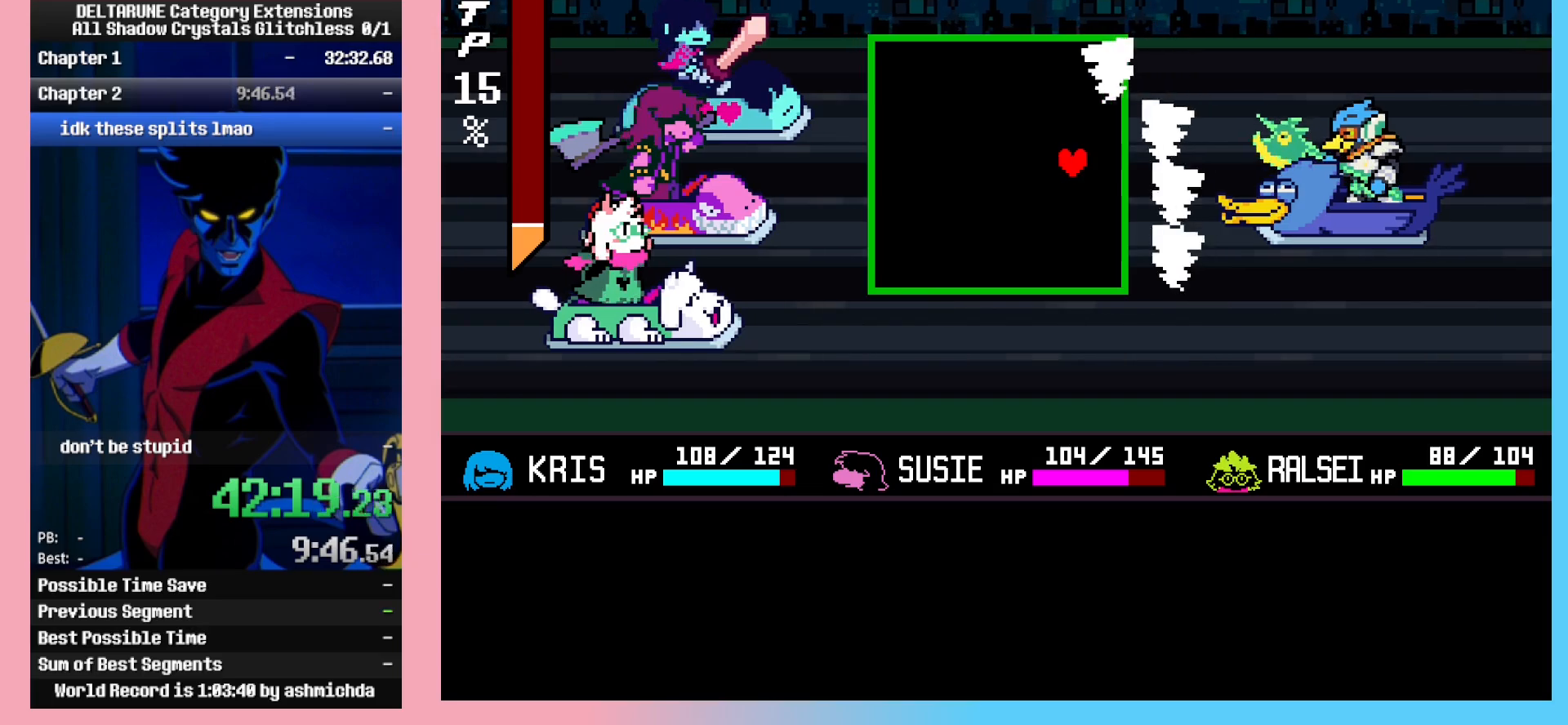
{"keys": ["ctrl_l", "ctrl_r", "right", "up"], "events": [[33, "up", "down"], [83, "left", "down"], [167, "left", "up"], [167, "up", "up"], [267, "left", "down"], [267, "up", "down"], [500, "left", "up"], [500, "right", "down"]]}
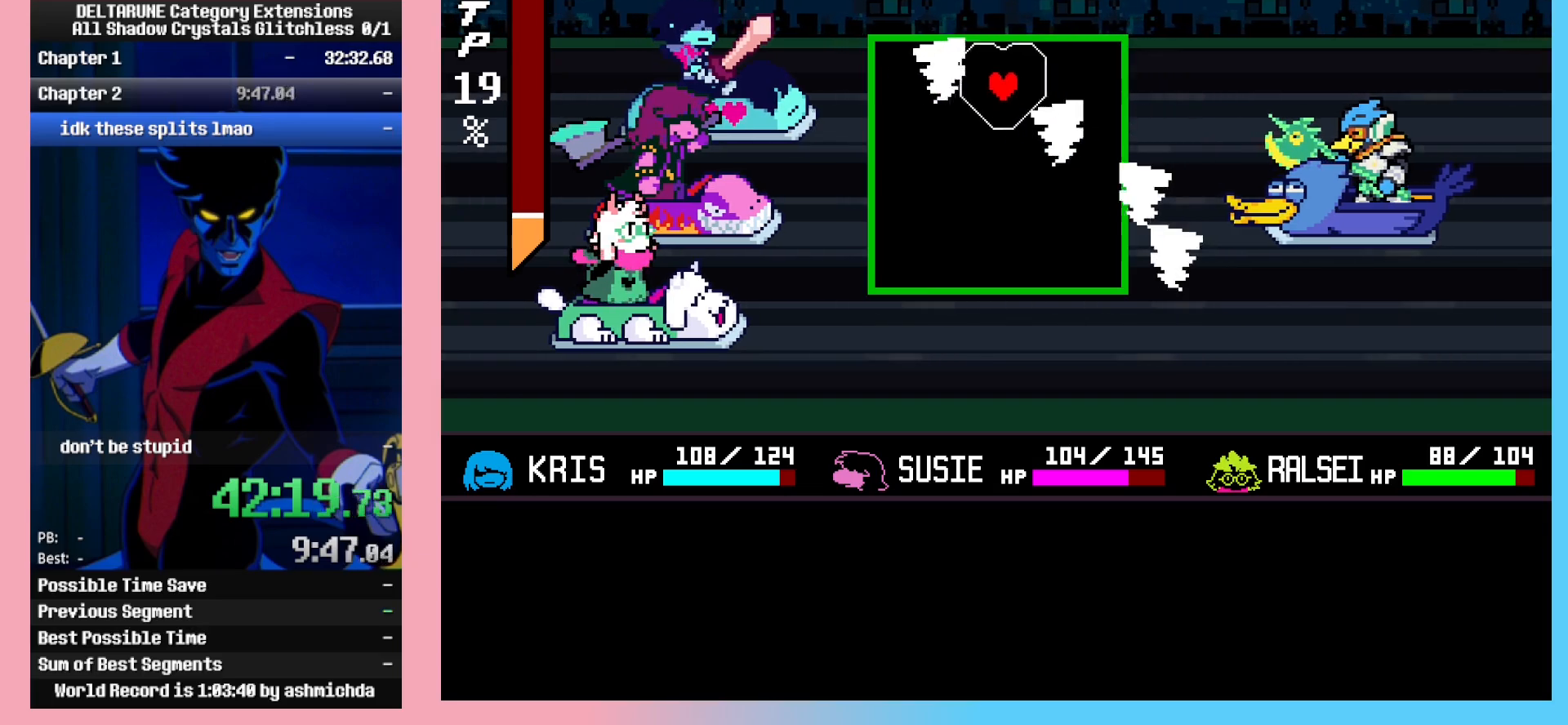
{"keys": ["ctrl_l", "ctrl_r", "down", "left"], "events": [[50, "up", "up"], [133, "down", "down"], [183, "right", "up"], [233, "left", "down"]]}
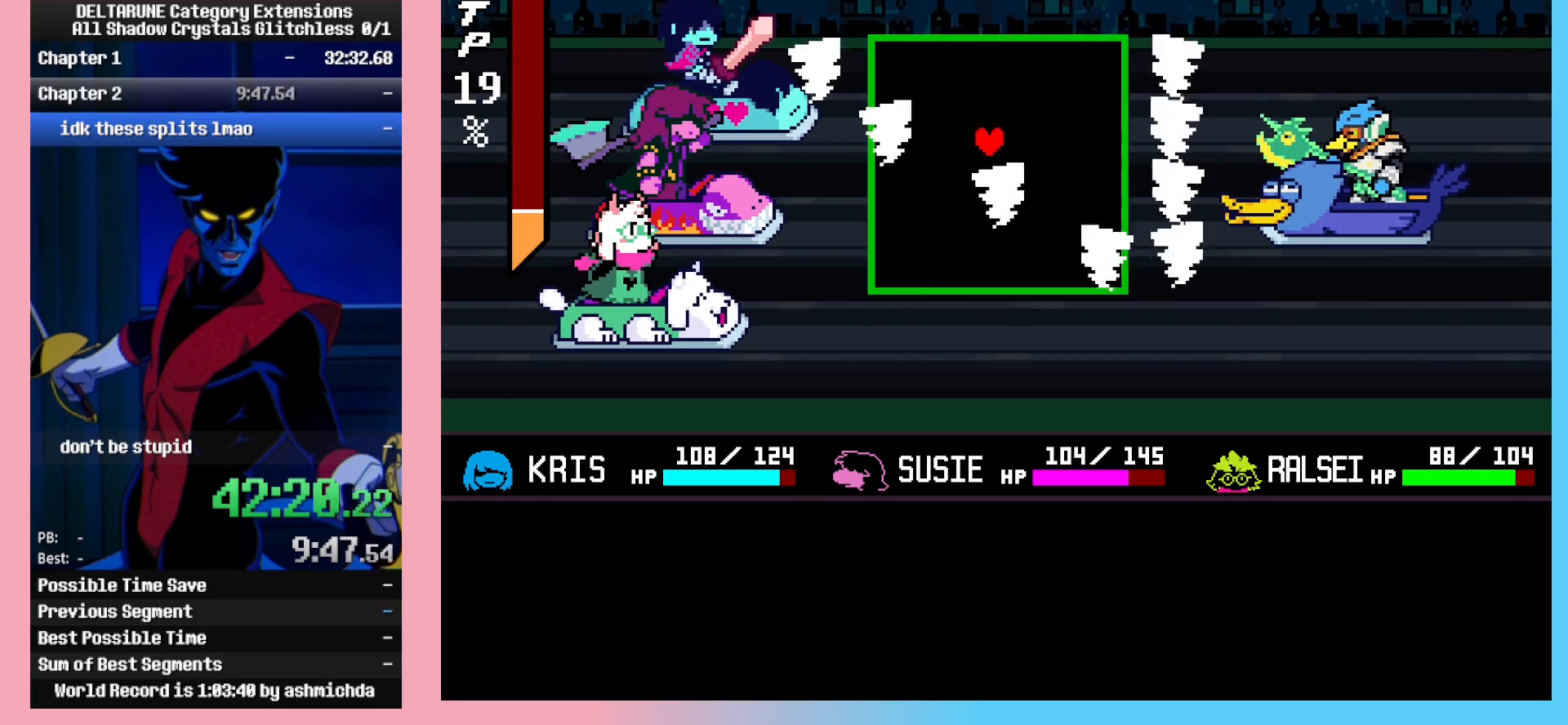
{"keys": ["ctrl_l", "ctrl_r"], "events": [[117, "right", "down"], [150, "left", "up"], [200, "down", "up"], [300, "down", "down"], [433, "right", "up"], [483, "down", "up"]]}
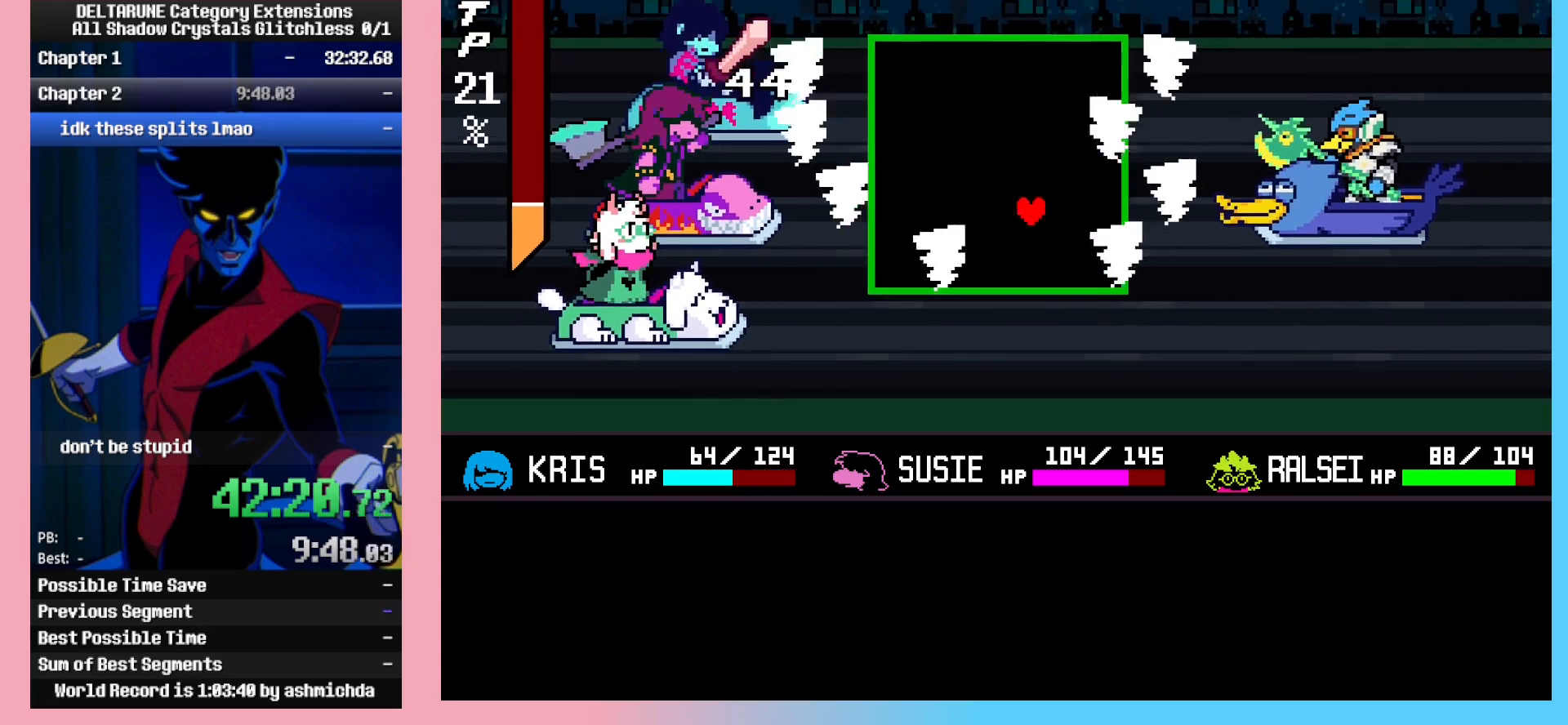
{"keys": ["ctrl_l", "ctrl_r", "left", "up"], "events": [[33, "up", "down"], [217, "up", "up"], [400, "left", "down"], [400, "up", "down"]]}
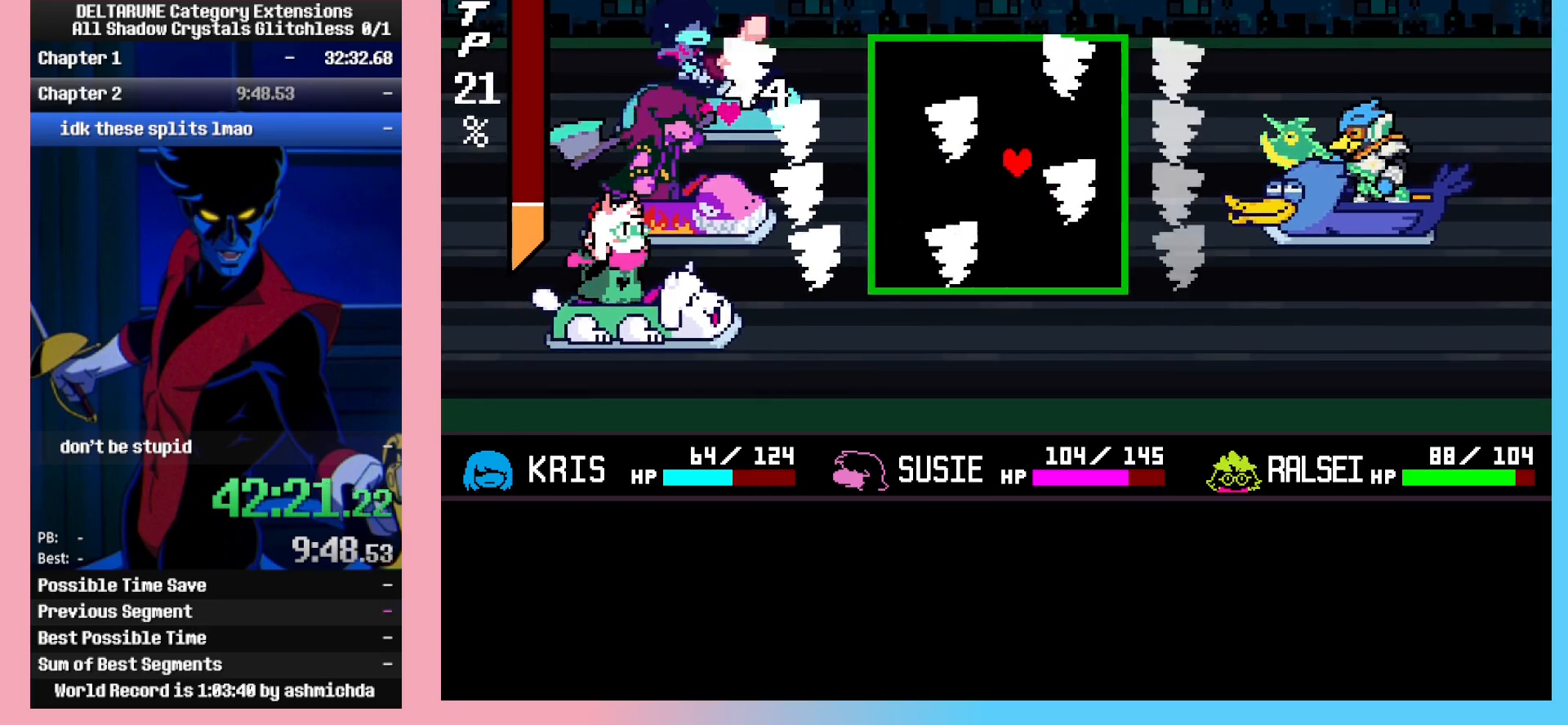
{"keys": ["ctrl_l", "ctrl_r", "down", "left", "right"], "events": [[183, "left", "up"], [183, "up", "up"], [283, "down", "down"], [283, "left", "down"], [467, "right", "down"]]}
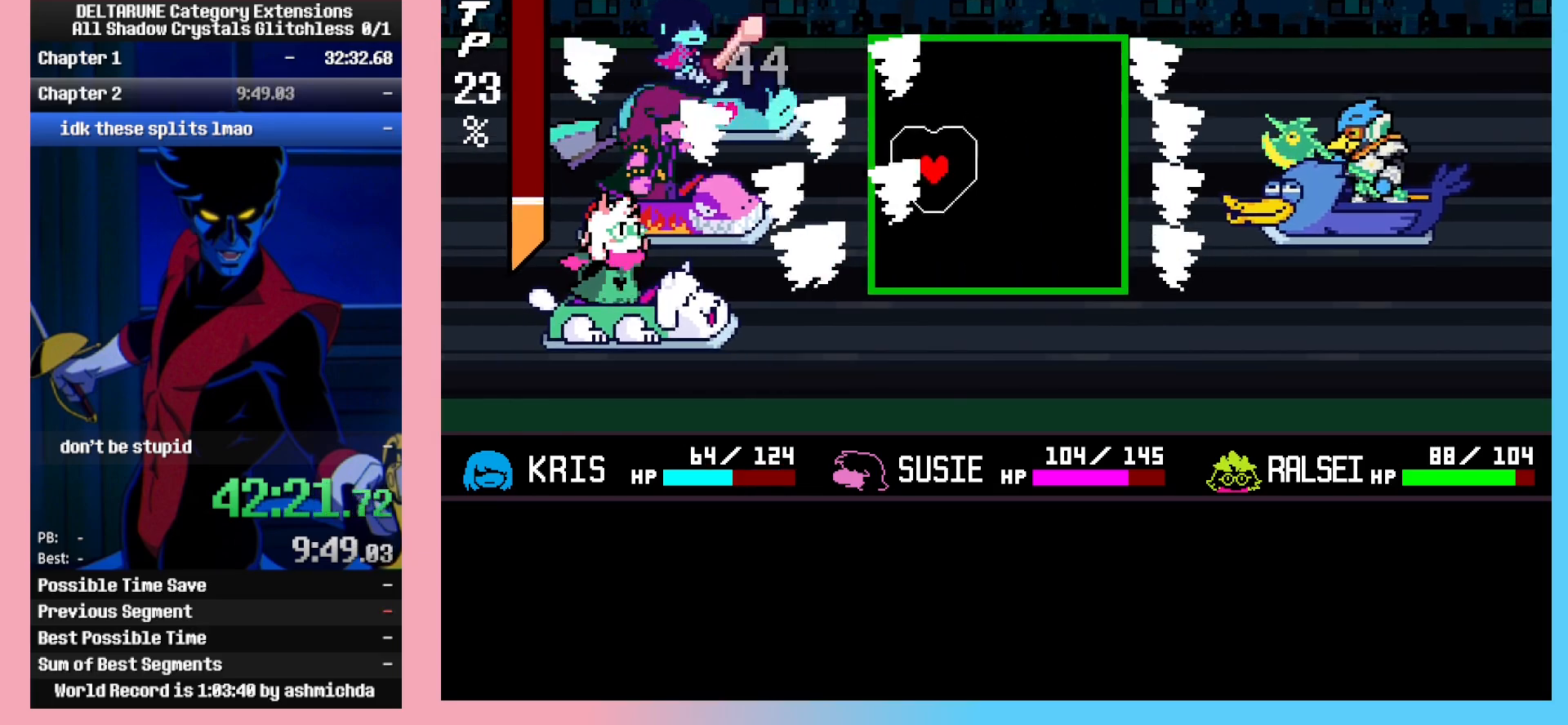
{"keys": ["ctrl_l", "ctrl_r"], "events": [[17, "left", "up"], [67, "down", "up"], [250, "up", "down"], [433, "right", "up"], [433, "up", "up"]]}
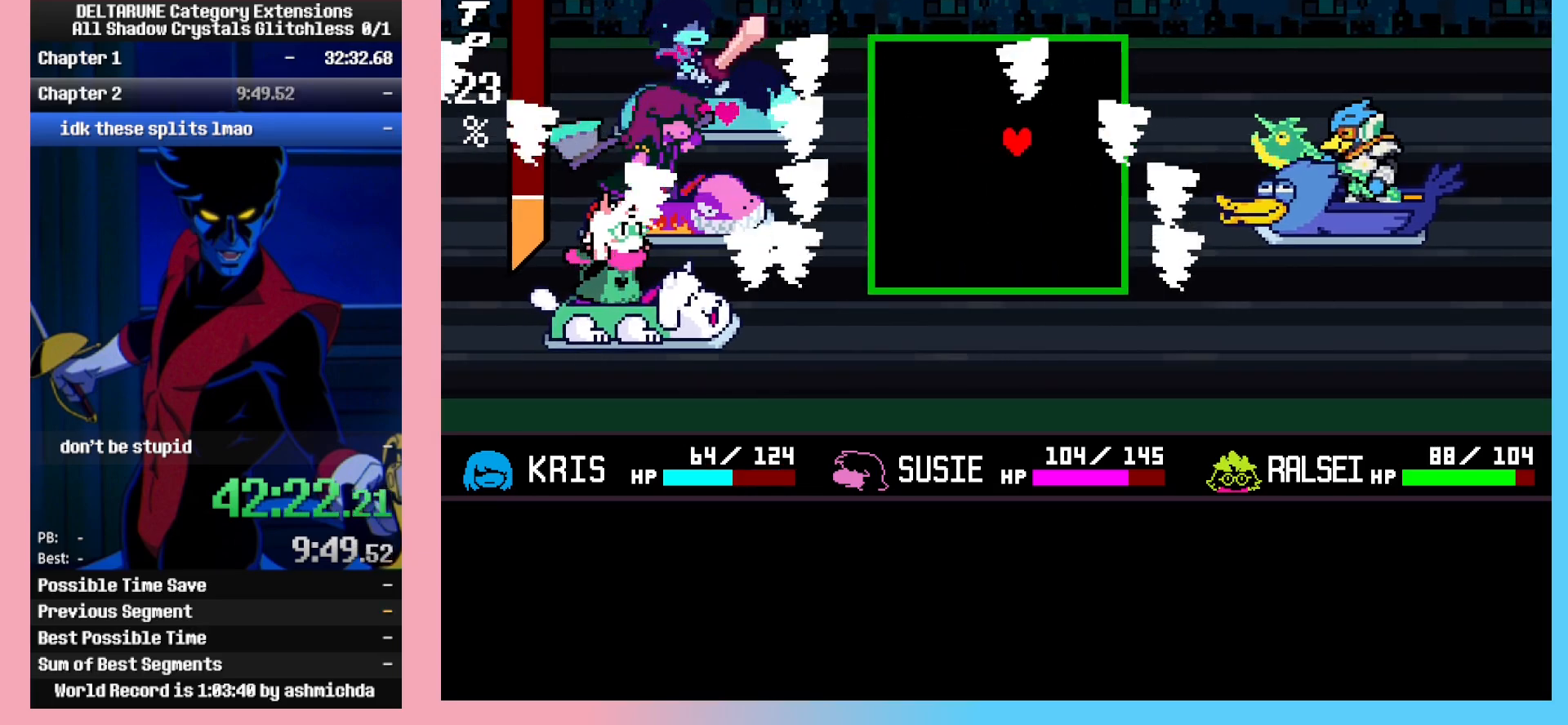
{"keys": ["ctrl_l", "ctrl_r", "down", "right"], "events": [[83, "up", "down"], [117, "left", "down"], [400, "left", "up"], [400, "up", "up"], [450, "right", "down"], [500, "down", "down"]]}
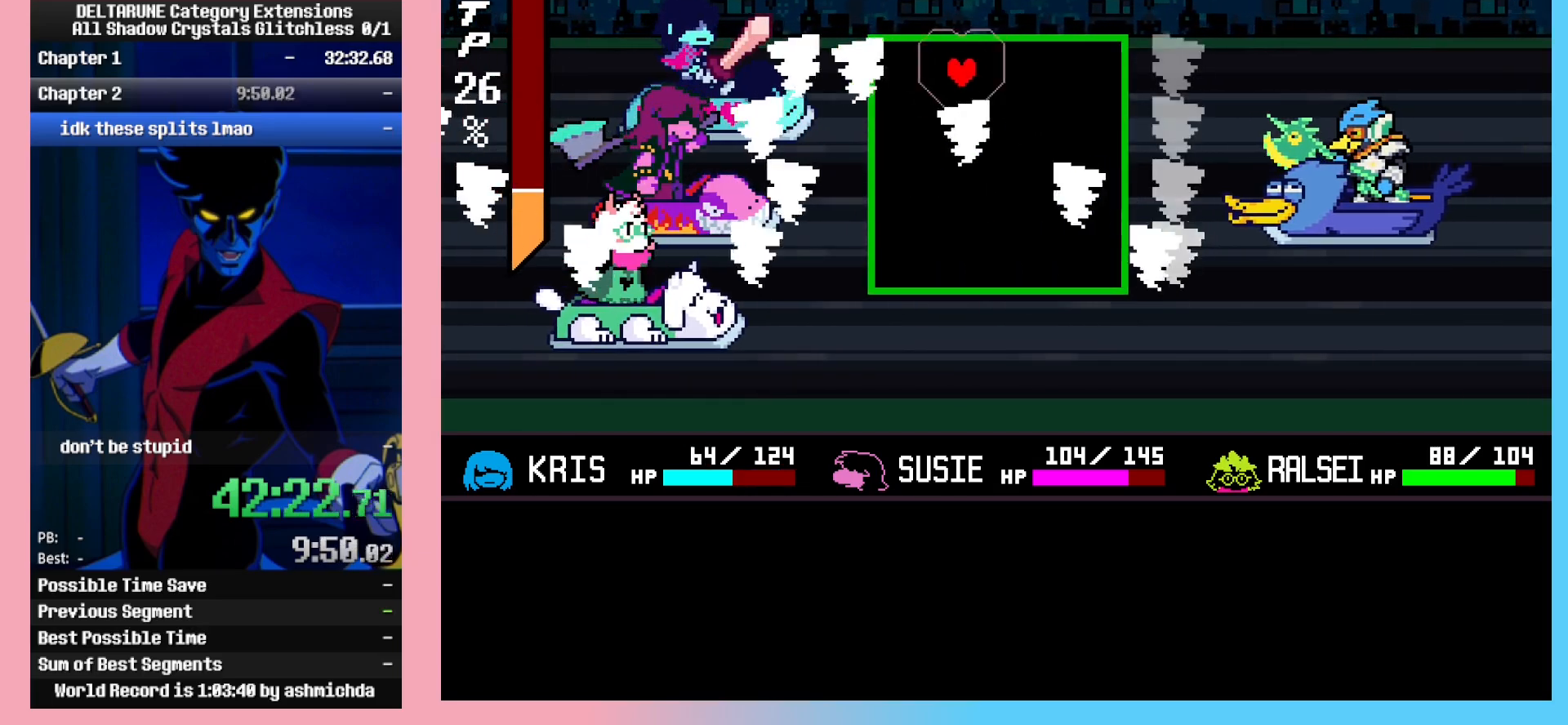
{"keys": ["ctrl_l", "ctrl_r", "down", "right"], "events": [[100, "right", "up"], [183, "left", "down"], [383, "right", "down"], [417, "left", "up"]]}
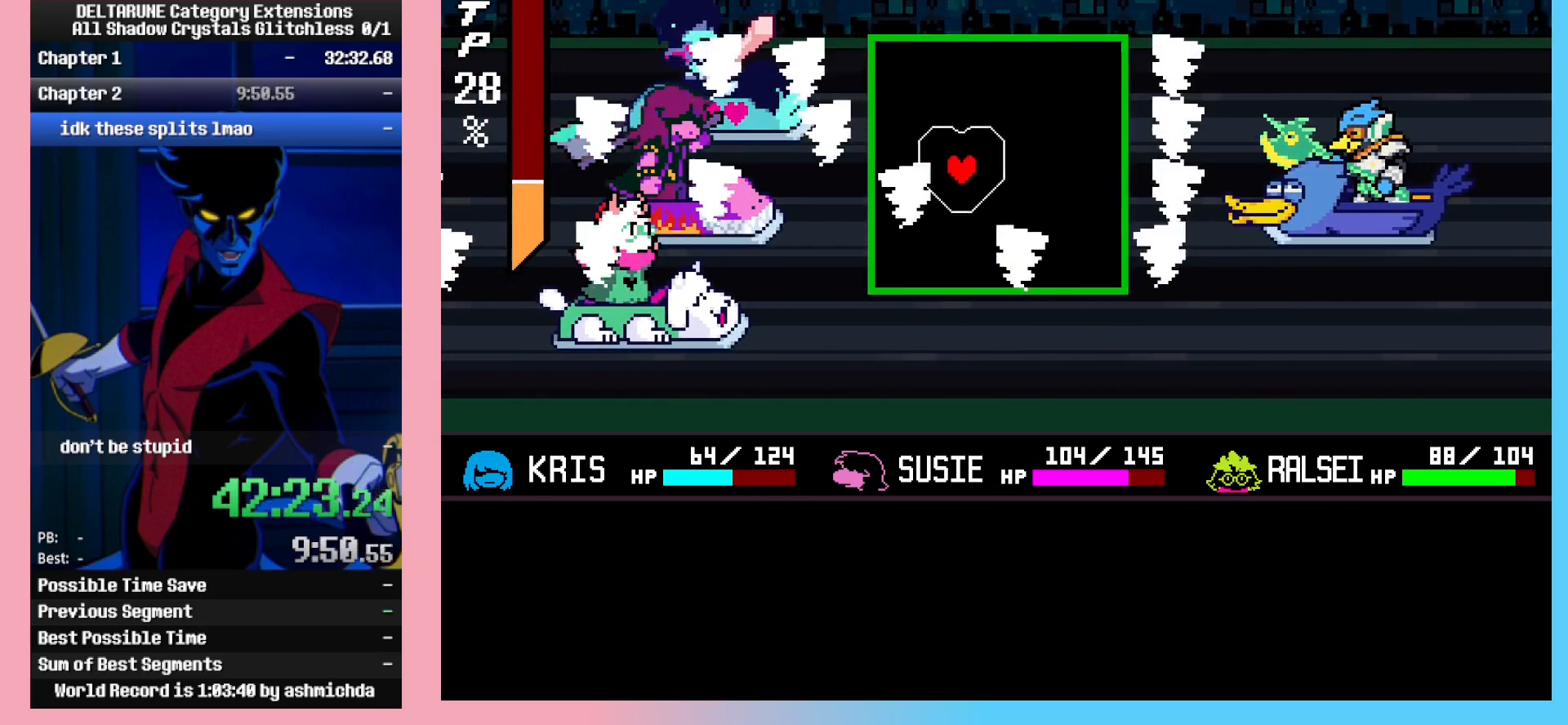
{"keys": ["ctrl_l", "ctrl_r"], "events": [[200, "down", "up"], [200, "right", "up"], [300, "up", "down"], [433, "up", "up"]]}
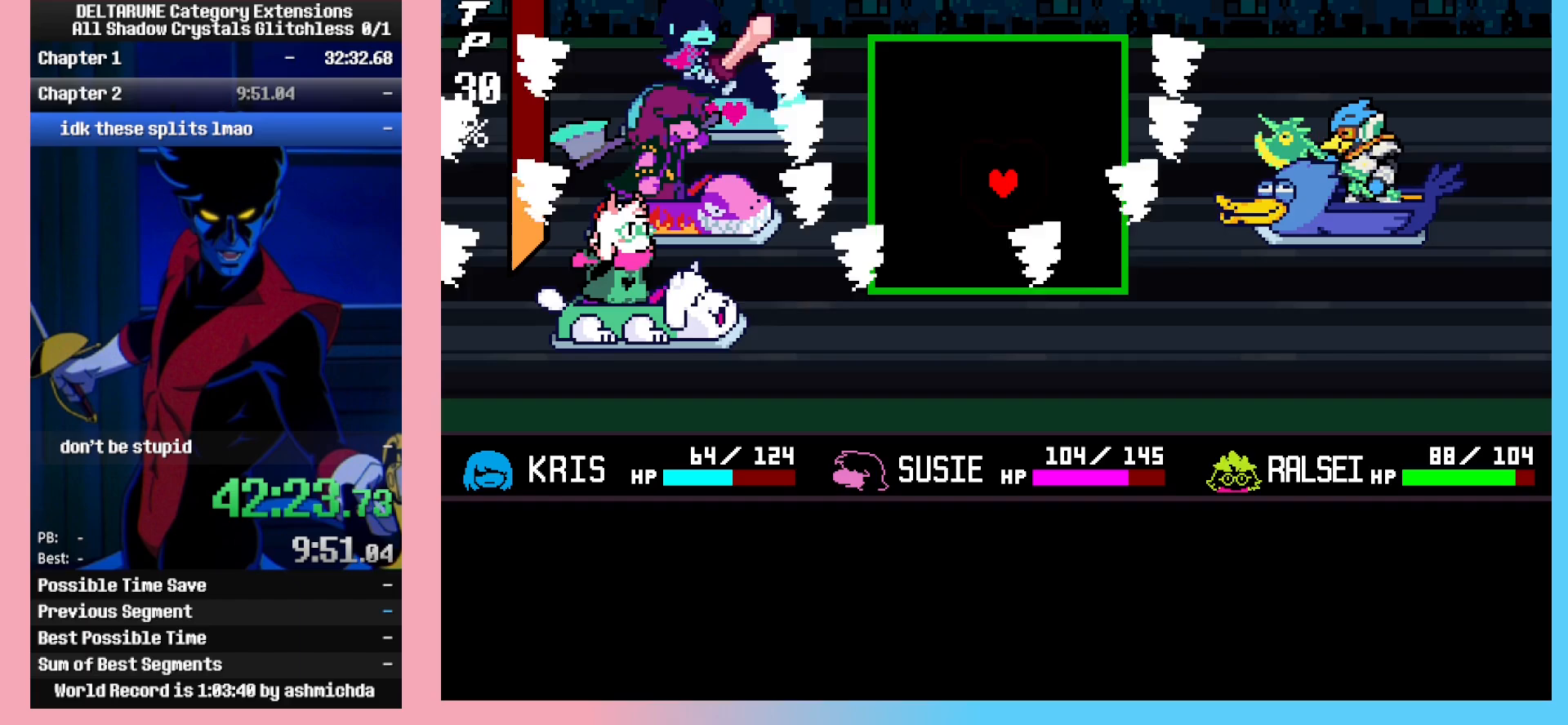
{"keys": ["ctrl_l", "ctrl_r", "right", "up"], "events": [[217, "left", "down"], [217, "up", "down"], [450, "left", "up"], [450, "right", "down"]]}
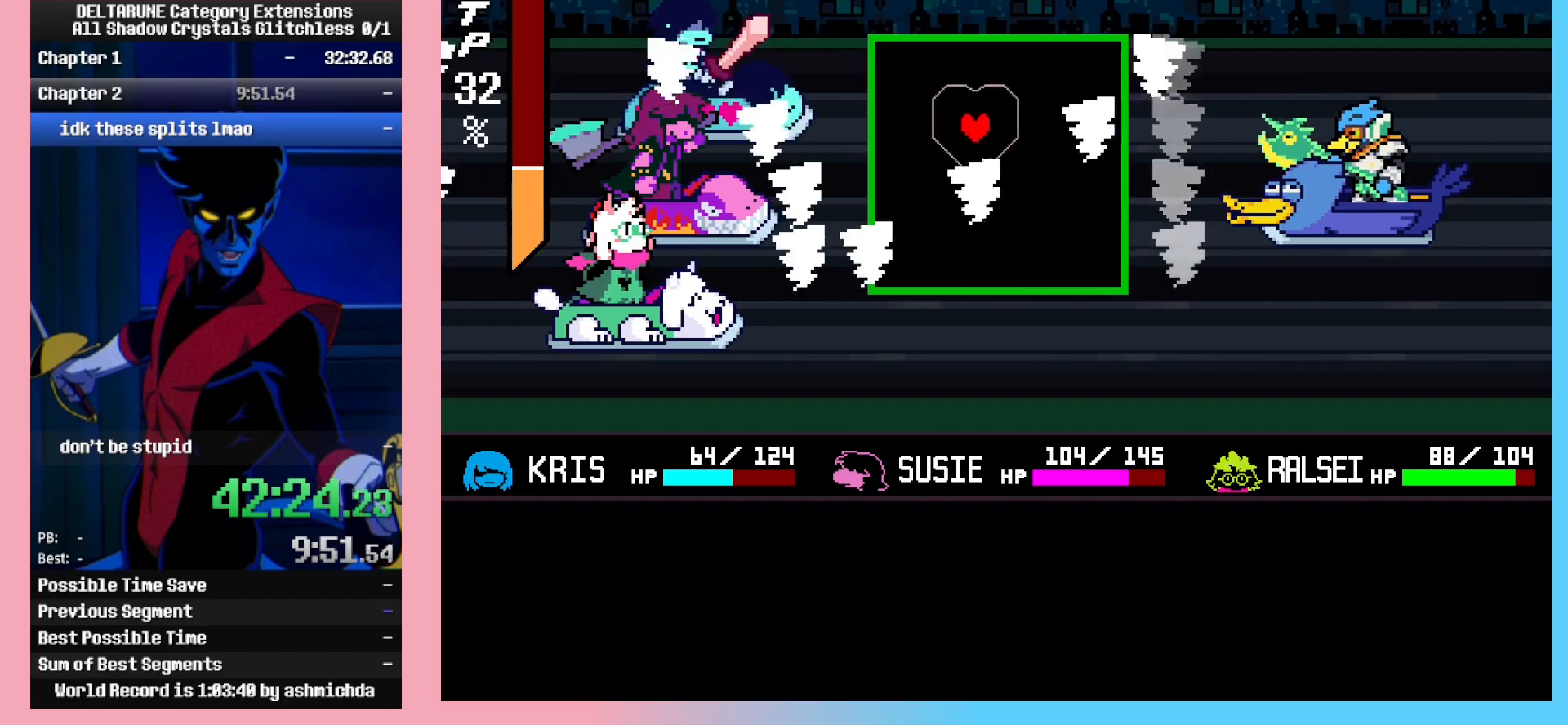
{"keys": ["ctrl_l", "ctrl_r", "down"], "events": [[83, "right", "up"], [183, "left", "down"], [283, "up", "up"], [367, "down", "down"], [467, "left", "up"]]}
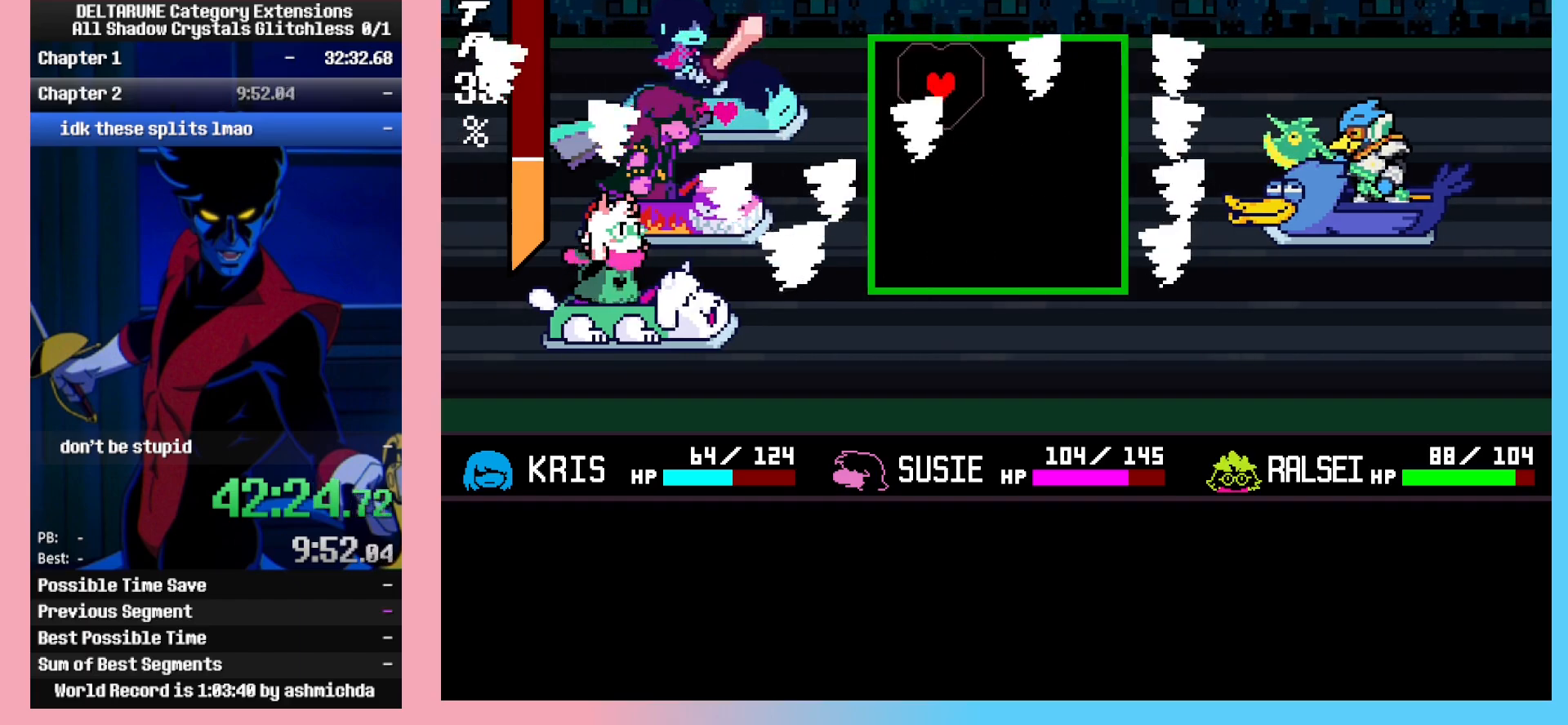
{"keys": ["ctrl_l", "ctrl_r"], "events": [[17, "right", "down"], [200, "right", "up"], [350, "down", "up"]]}
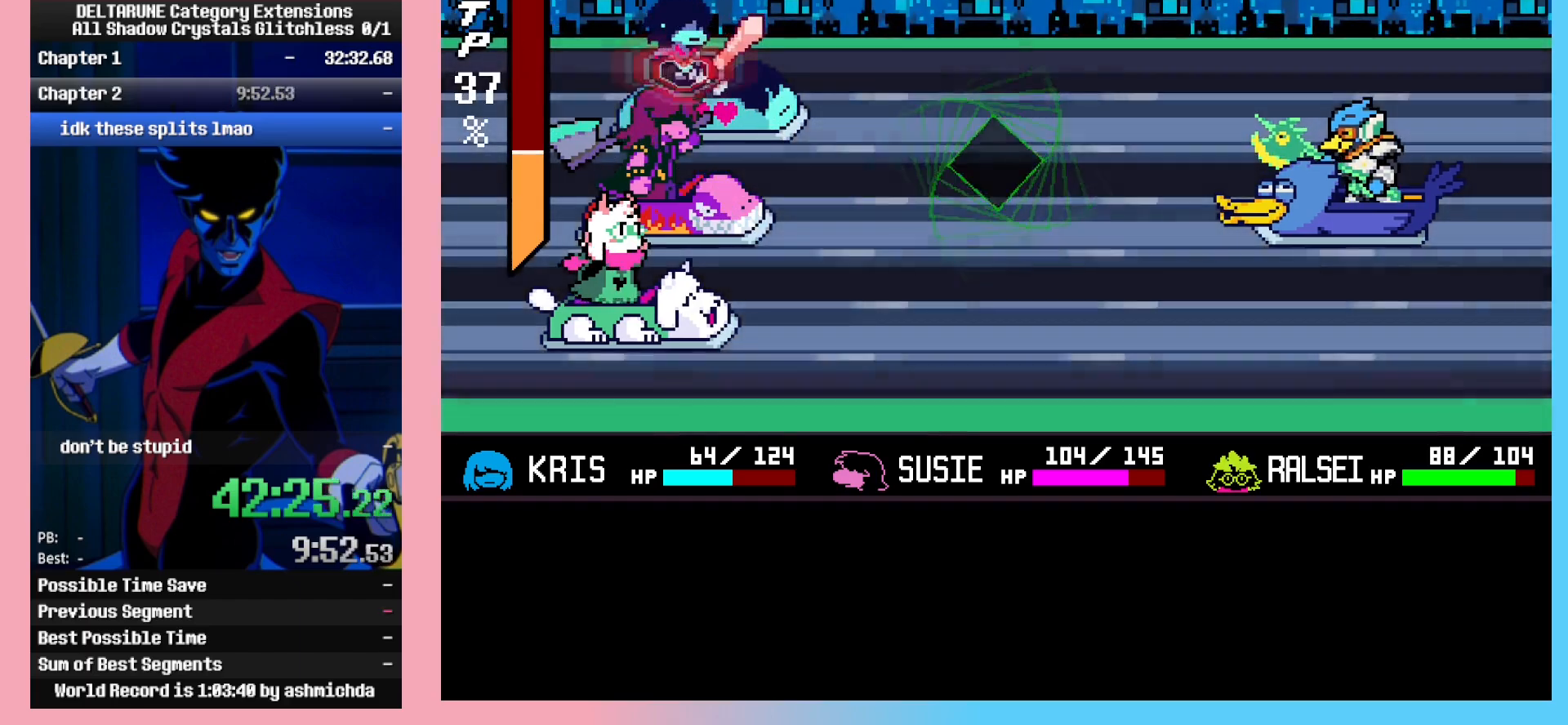
{"keys": ["ctrl_l", "ctrl_r", "return", "z"], "events": [[83, "return", "down"], [117, "return", "up"], [117, "z", "down"], [167, "return", "down"], [167, "z", "up"], [217, "return", "up"], [217, "z", "down"], [267, "return", "down"], [267, "z", "up"], [317, "return", "up"], [317, "z", "down"], [350, "z", "up"], [400, "return", "down"], [400, "z", "down"], [450, "return", "up"], [500, "return", "down"]]}
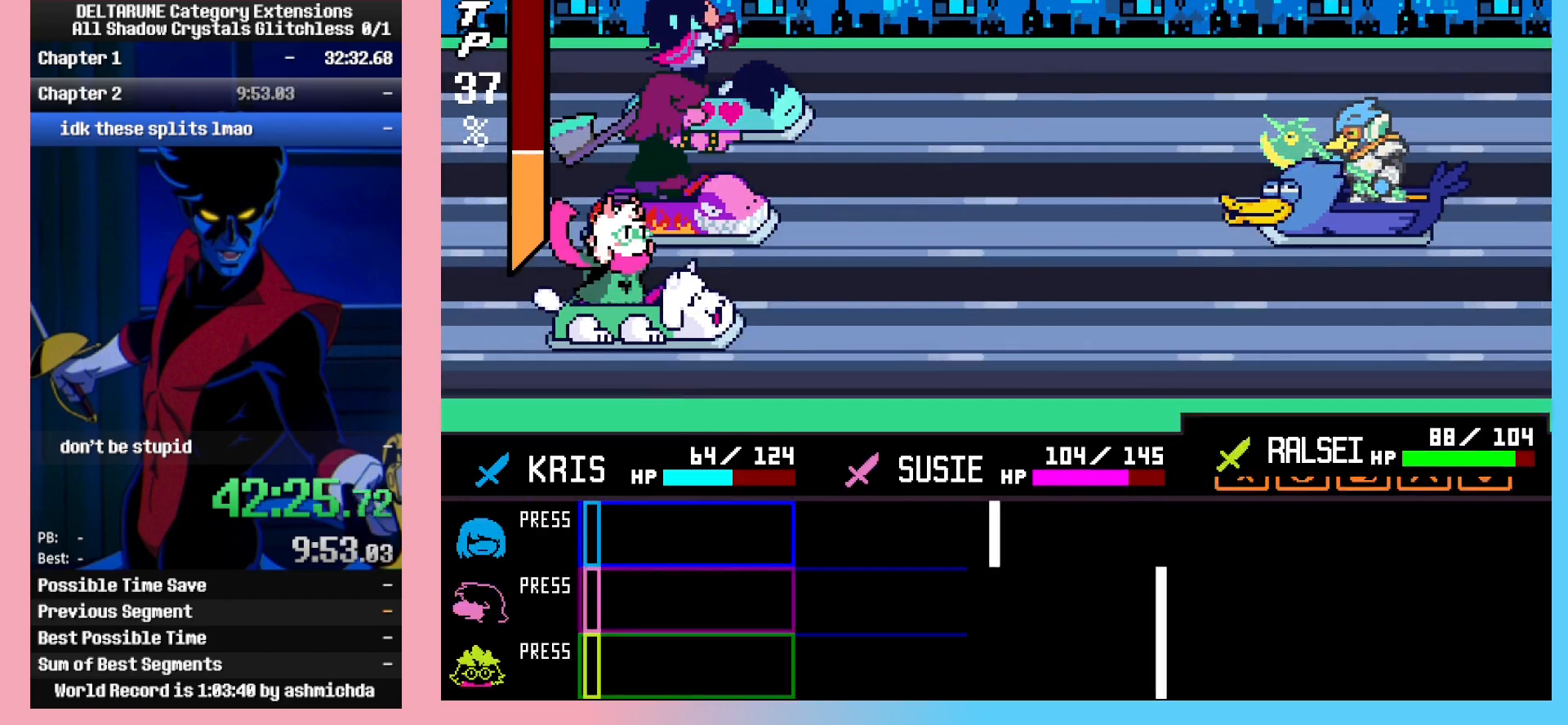
{"keys": ["ctrl_l", "ctrl_r"], "events": [[50, "return", "up"], [50, "z", "up"]]}
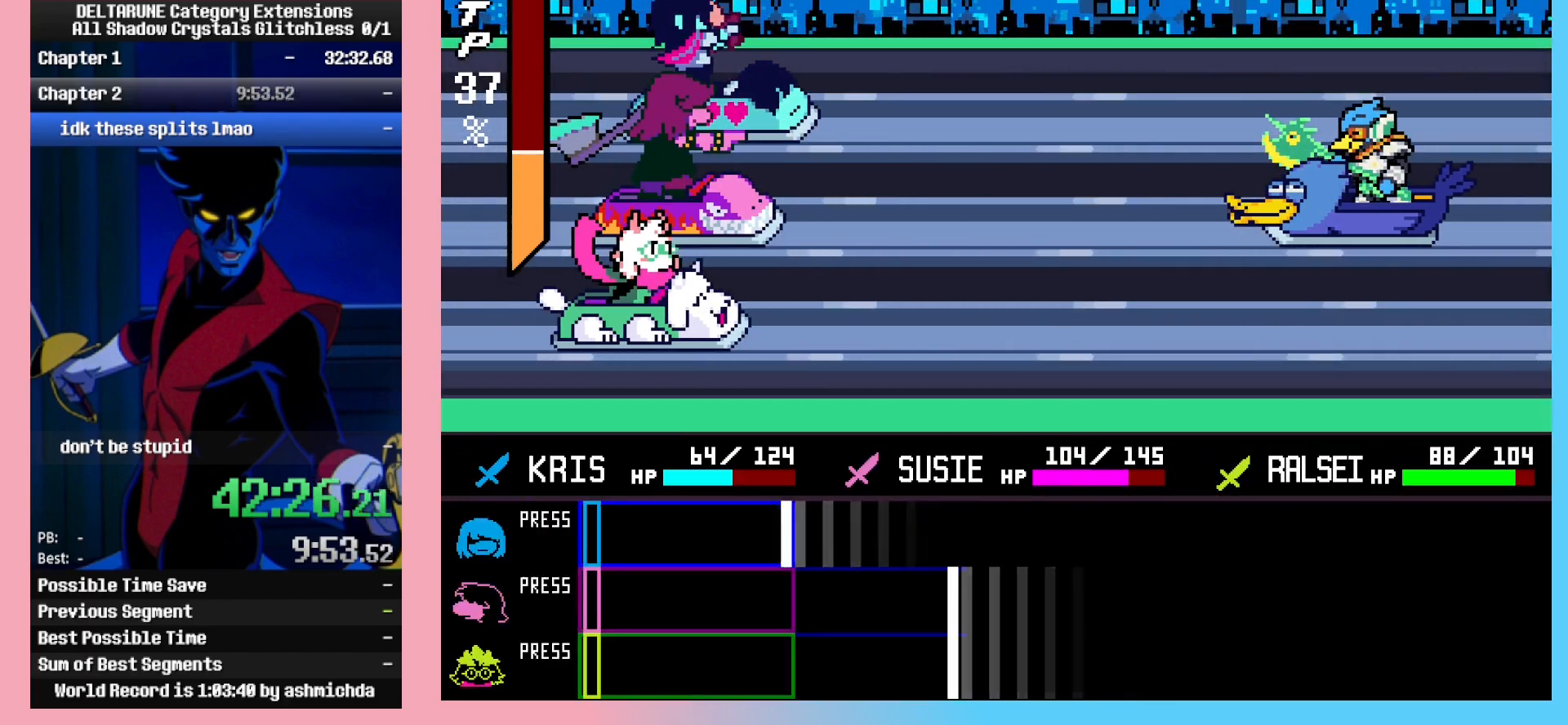
{"keys": ["ctrl_l", "ctrl_r"], "events": [[383, "z", "down"], [483, "z", "up"]]}
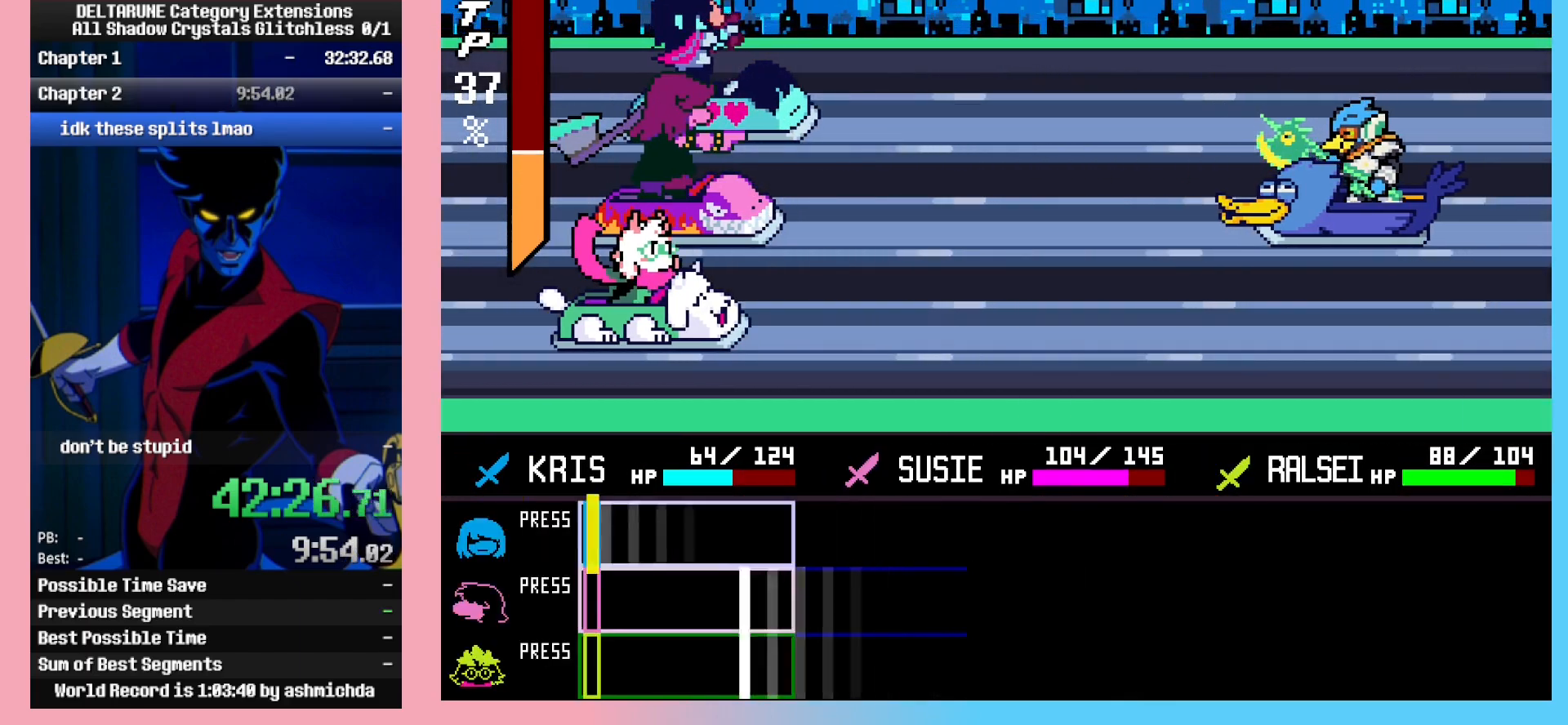
{"keys": ["ctrl_l", "ctrl_r", "return", "z"], "events": [[367, "z", "down"], [400, "z", "up"], [500, "return", "down"], [500, "z", "down"]]}
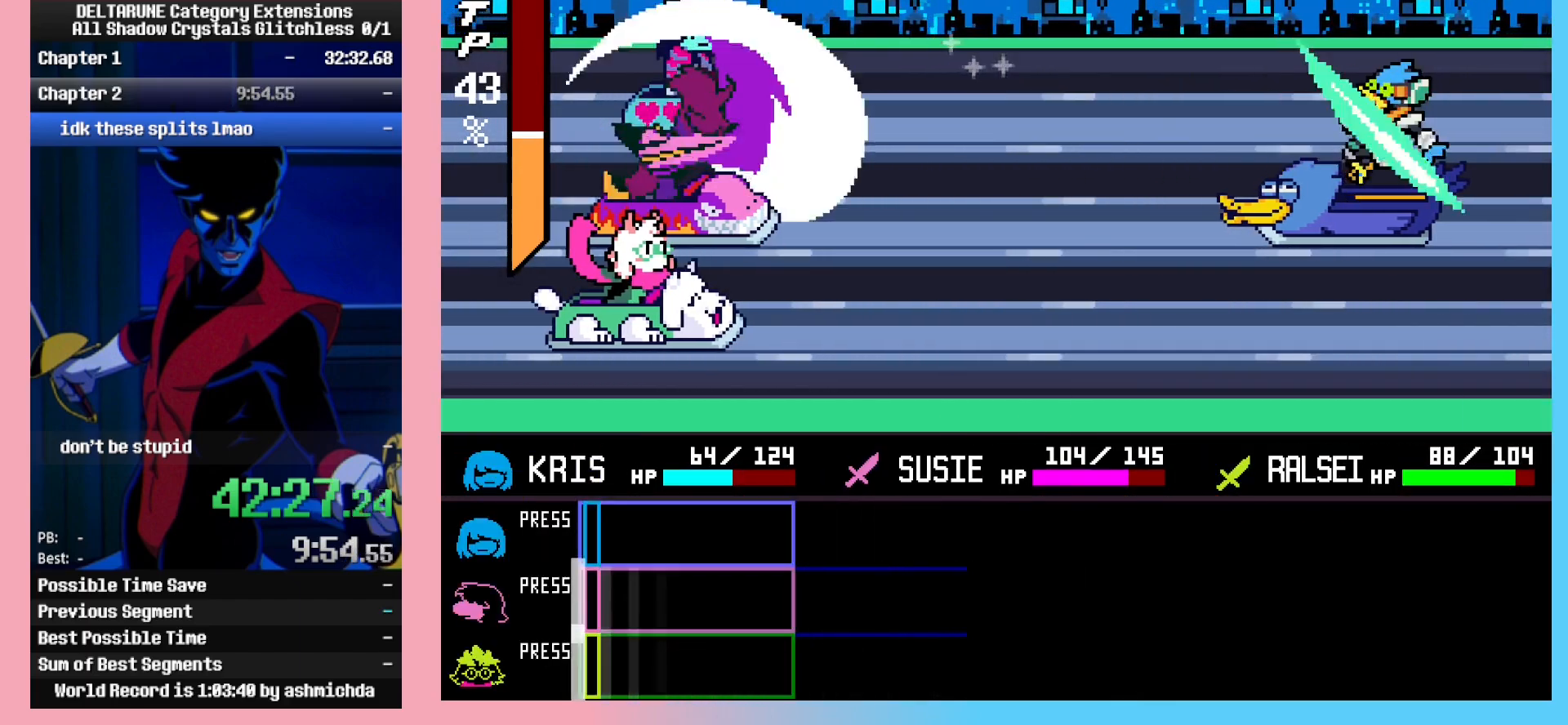
{"keys": ["ctrl_l", "ctrl_r", "return"], "events": [[50, "return", "up"], [50, "z", "up"], [133, "z", "down"], [183, "return", "down"], [183, "z", "up"], [233, "return", "up"], [233, "z", "down"], [283, "return", "down"], [283, "z", "up"], [317, "return", "up"], [317, "z", "down"], [367, "return", "down"], [417, "return", "up"], [467, "return", "down"], [467, "z", "up"]]}